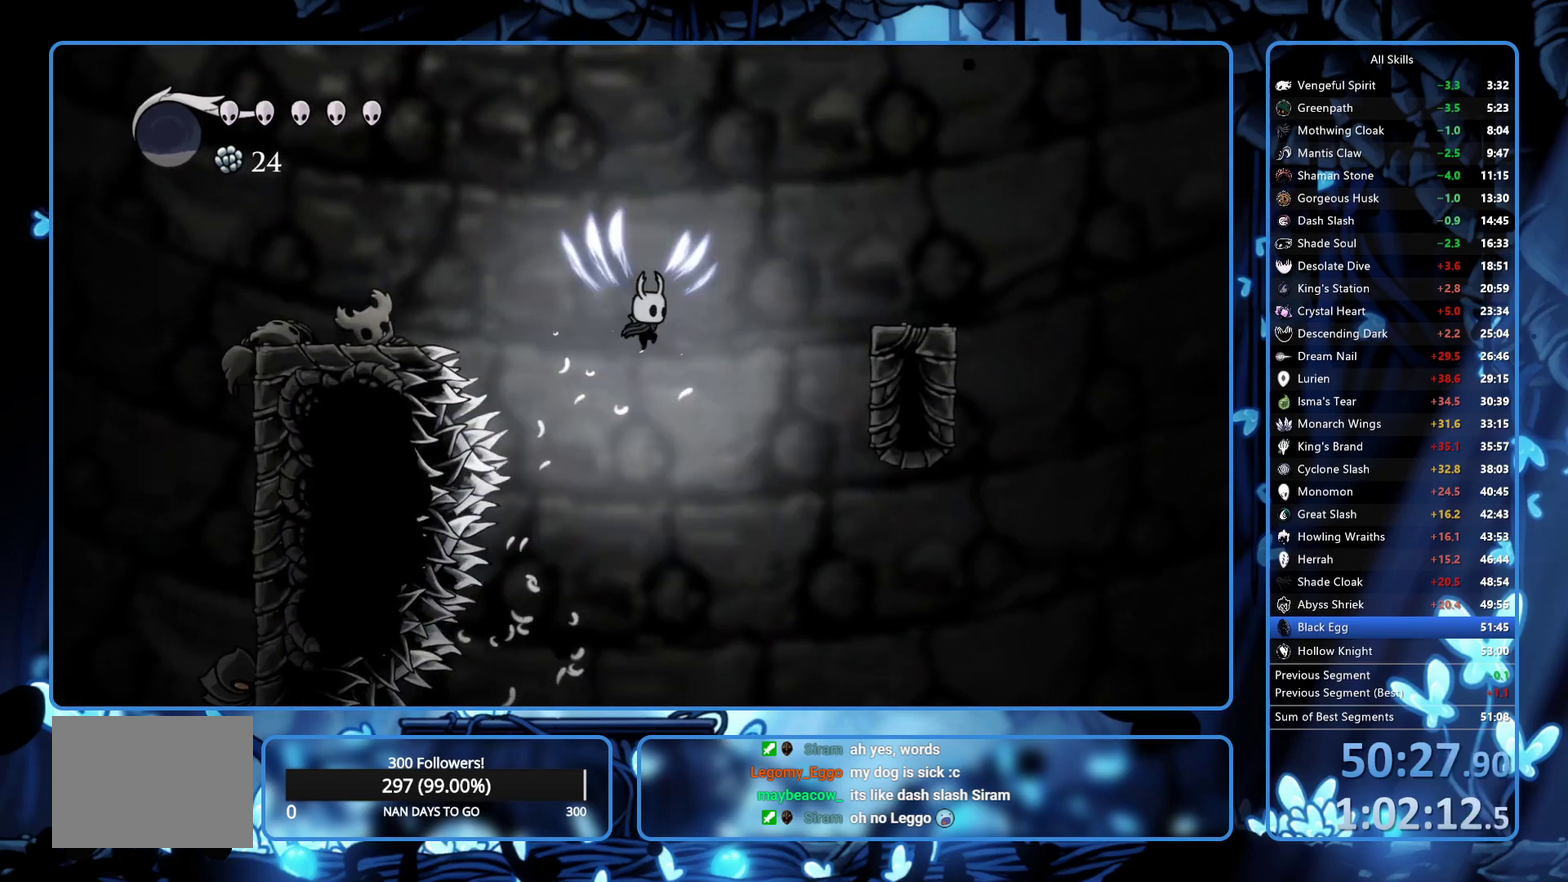
Gameplay with a controller (Xbox layout); each line is a JSON object with the inputs held at the frame after it. "events" lists button and stick changes between this image and that frame as [ms after this image, input, new state], when the widget could be followed in between. Not read: L3 R3.
{"buttons": ["DPAD_RIGHT"], "left_stick": "center", "right_stick": "center", "events": [[117, "R2", "down"], [167, "A", "up"], [267, "R2", "up"]]}
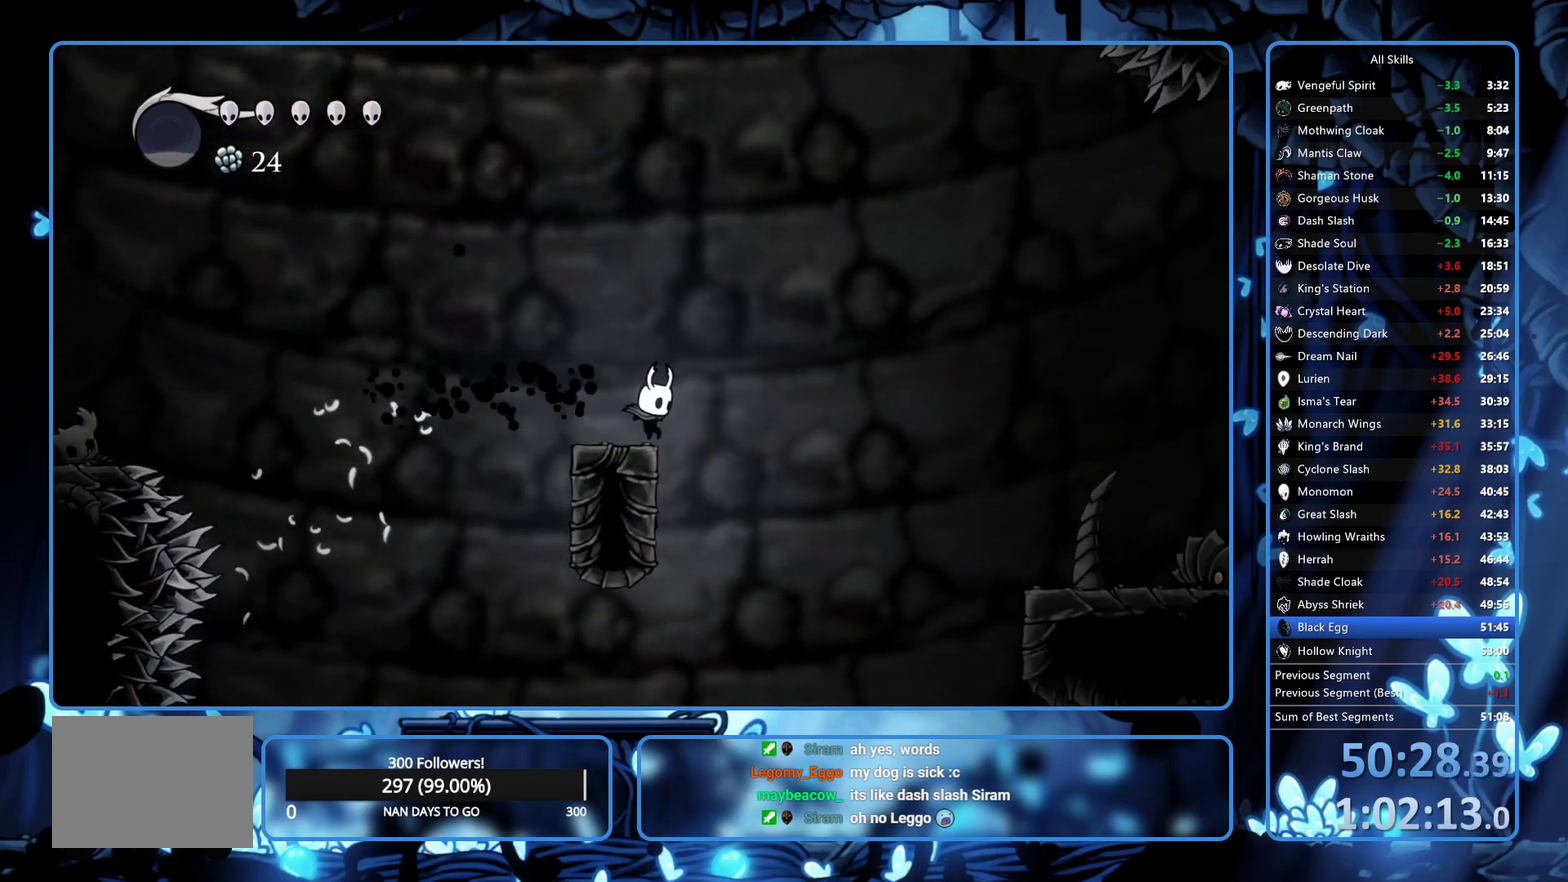
{"buttons": ["A", "DPAD_RIGHT"], "left_stick": "center", "right_stick": "center", "events": [[50, "A", "down"]]}
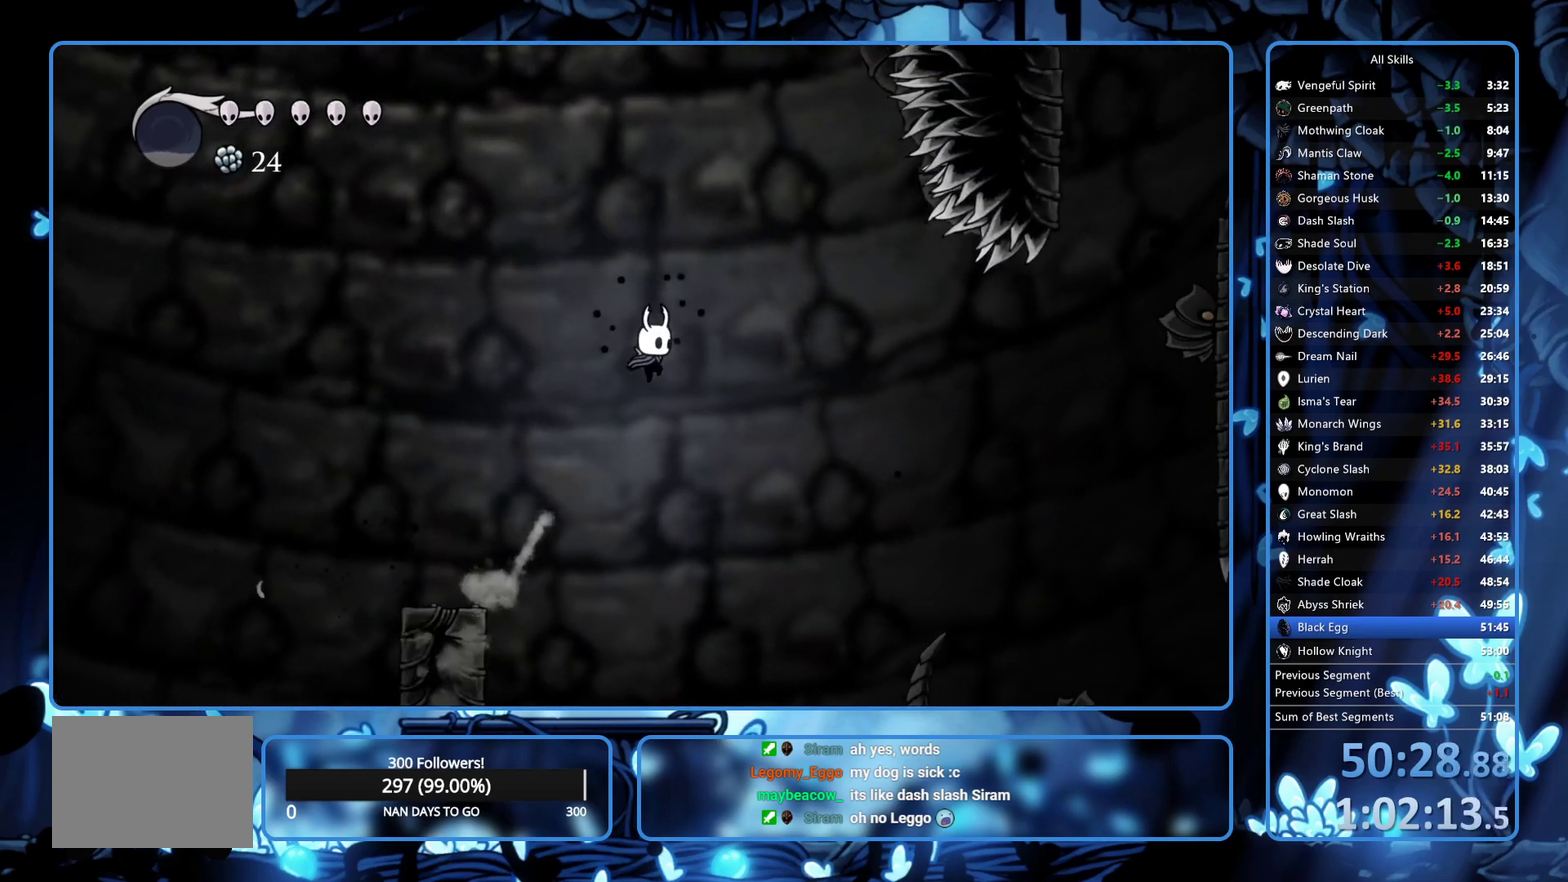
{"buttons": ["A", "DPAD_DOWN", "DPAD_RIGHT"], "left_stick": "center", "right_stick": "center", "events": [[133, "A", "up"], [183, "A", "down"], [367, "DPAD_DOWN", "down"]]}
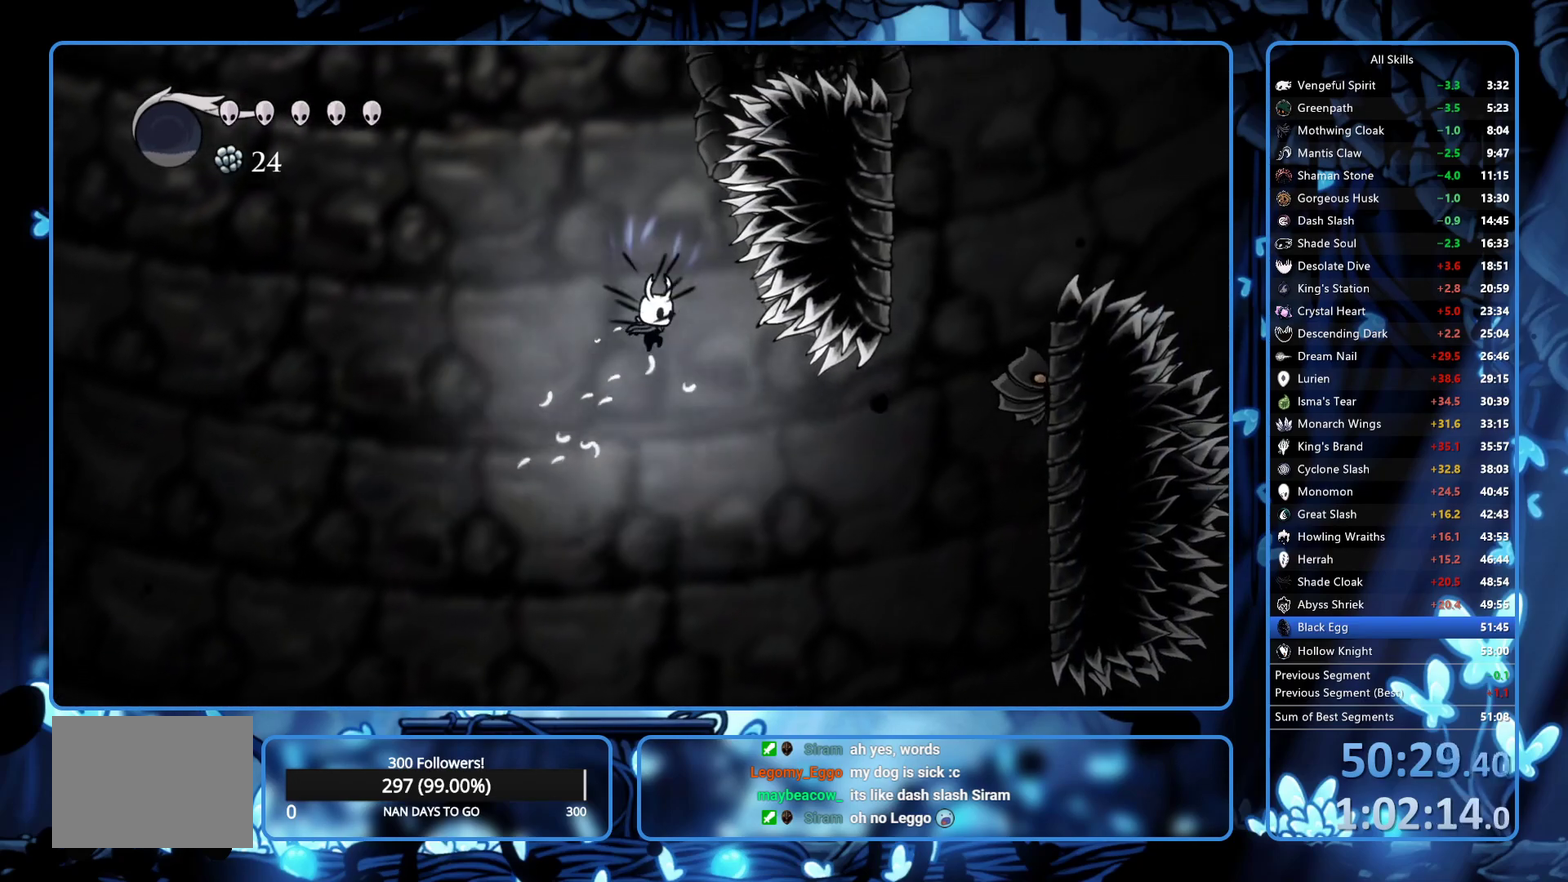
{"buttons": ["A", "DPAD_LEFT"], "left_stick": "center", "right_stick": "center", "events": [[167, "X", "down"], [217, "DPAD_RIGHT", "up"], [233, "A", "up"], [250, "DPAD_DOWN", "up"], [250, "DPAD_LEFT", "down"], [300, "X", "up"], [483, "A", "down"]]}
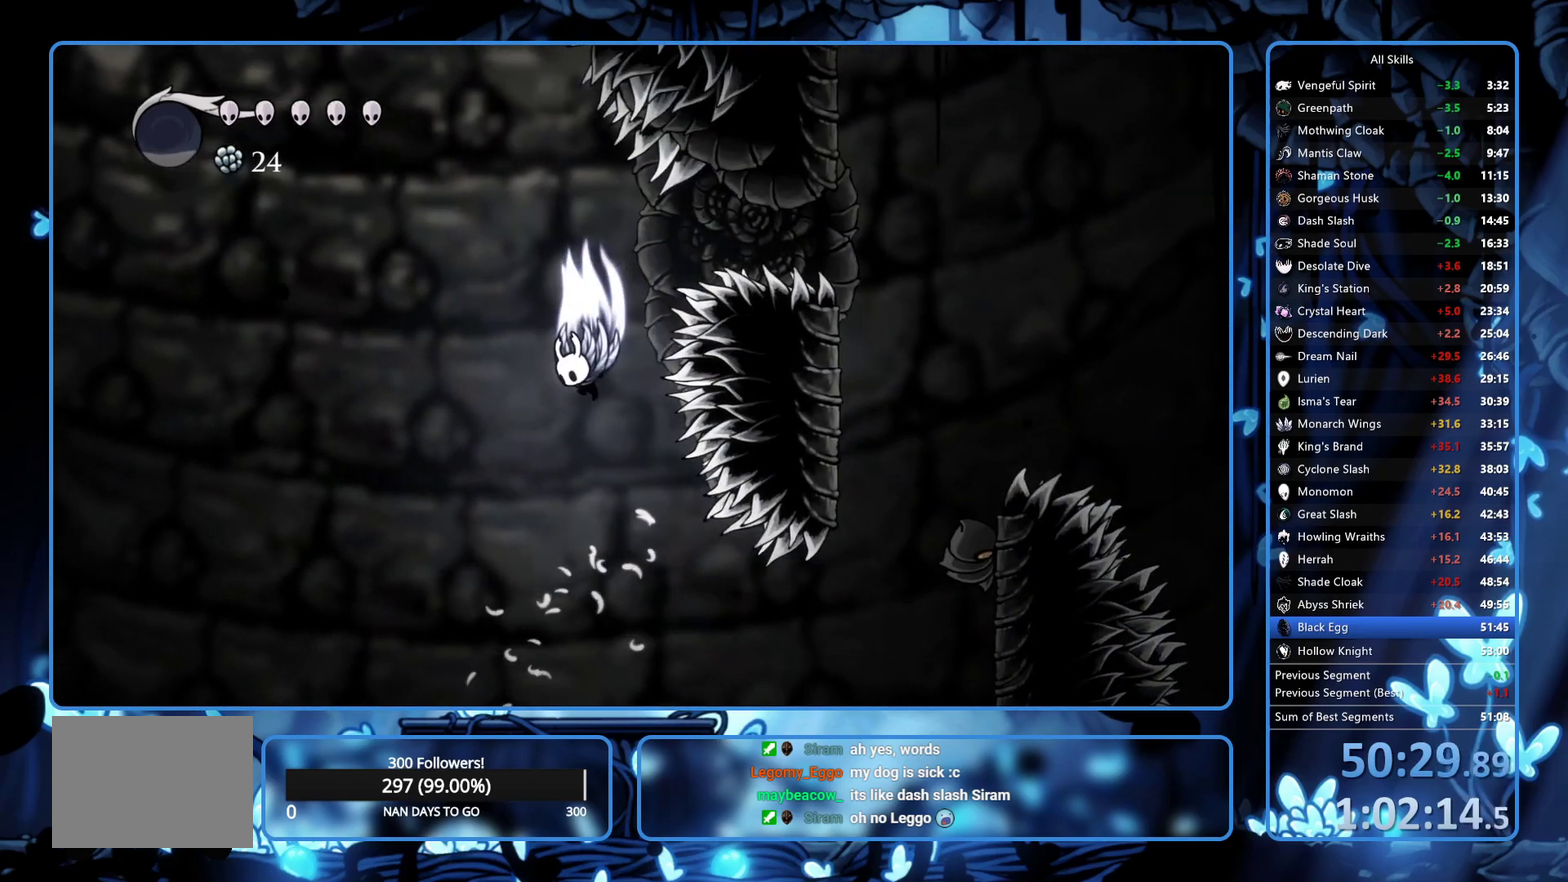
{"buttons": ["DPAD_LEFT"], "left_stick": "center", "right_stick": "center", "events": [[17, "DPAD_LEFT", "up"], [83, "DPAD_RIGHT", "down"], [133, "DPAD_DOWN", "down"], [233, "A", "up"], [317, "X", "down"], [350, "DPAD_RIGHT", "up"], [383, "DPAD_DOWN", "up"], [383, "DPAD_LEFT", "down"], [417, "X", "up"]]}
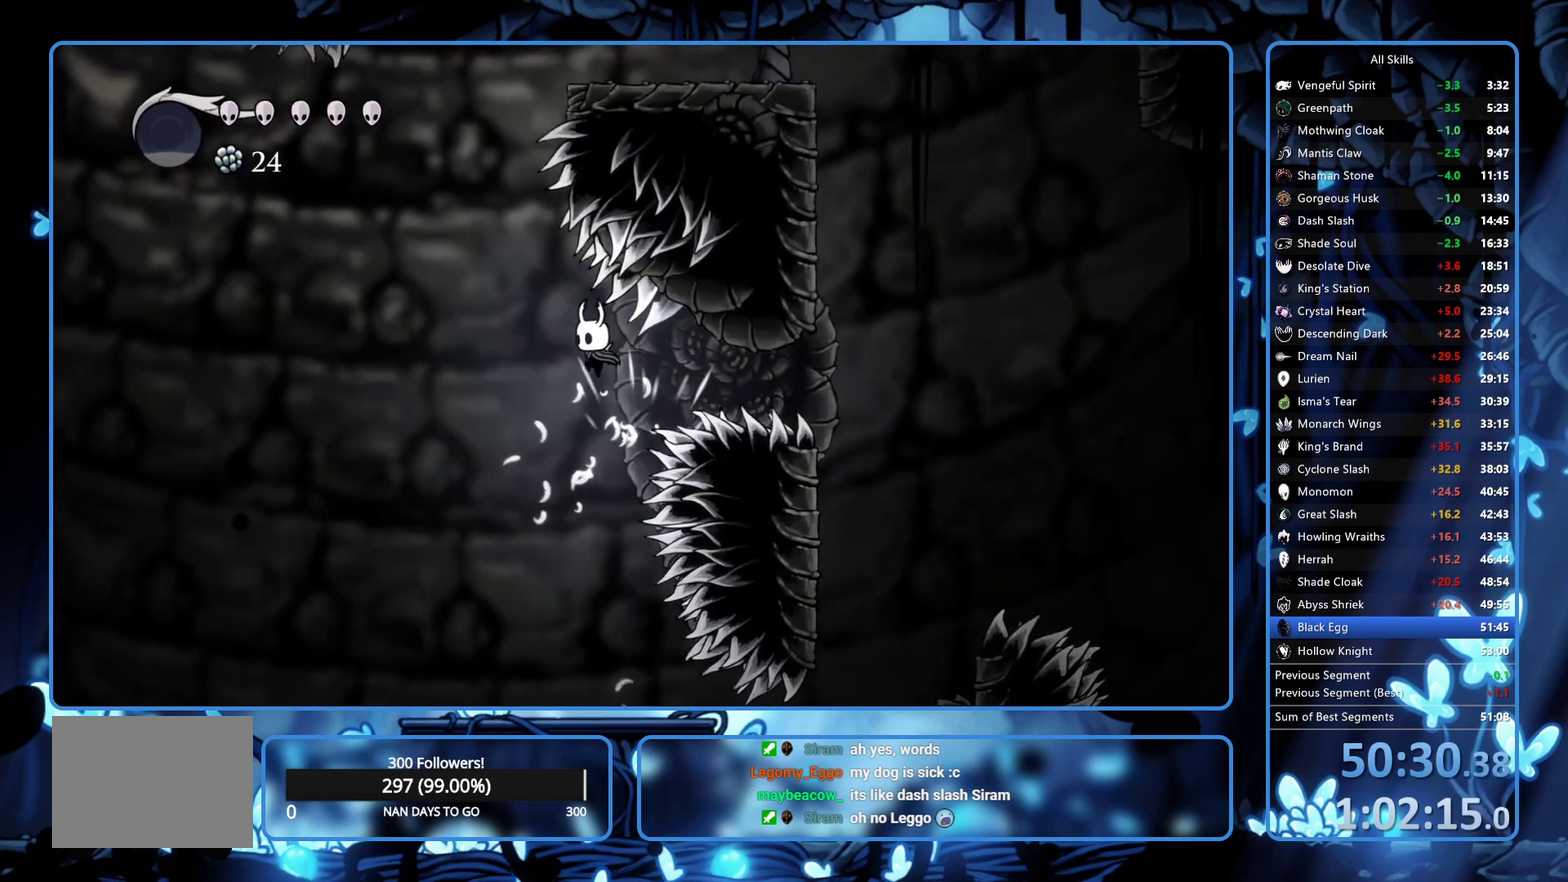
{"buttons": ["A", "DPAD_DOWN"], "left_stick": "center", "right_stick": "center", "events": [[117, "A", "down"], [250, "DPAD_LEFT", "up"], [450, "DPAD_DOWN", "down"]]}
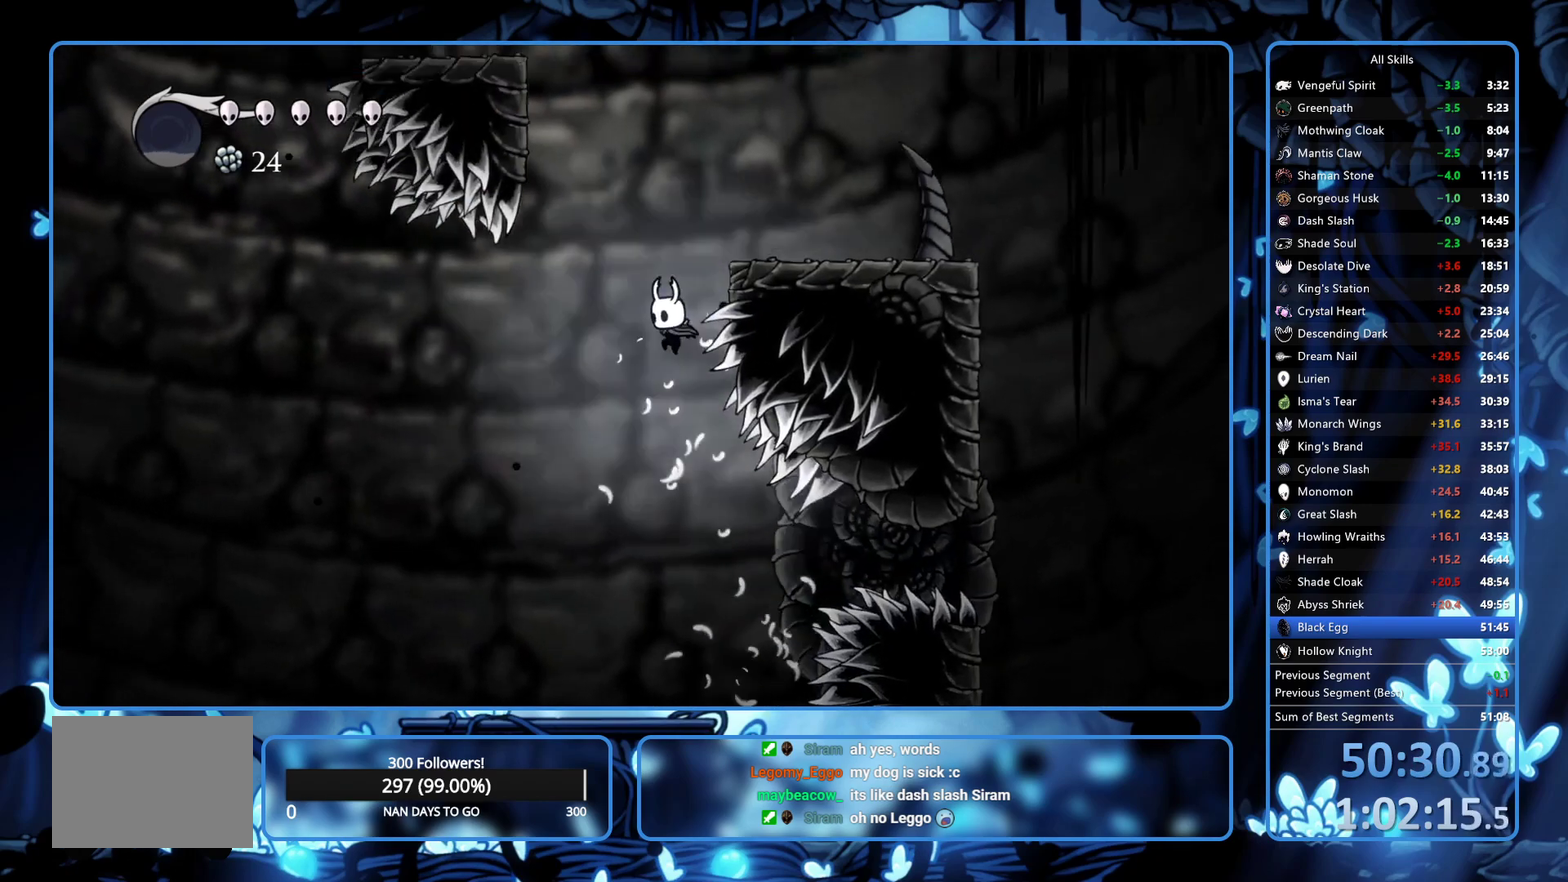
{"buttons": ["A", "DPAD_LEFT"], "left_stick": "center", "right_stick": "center", "events": [[33, "X", "down"], [167, "DPAD_LEFT", "down"], [283, "A", "up"], [283, "DPAD_DOWN", "up"], [283, "X", "up"], [350, "A", "down"], [350, "DPAD_LEFT", "up"], [433, "DPAD_LEFT", "down"]]}
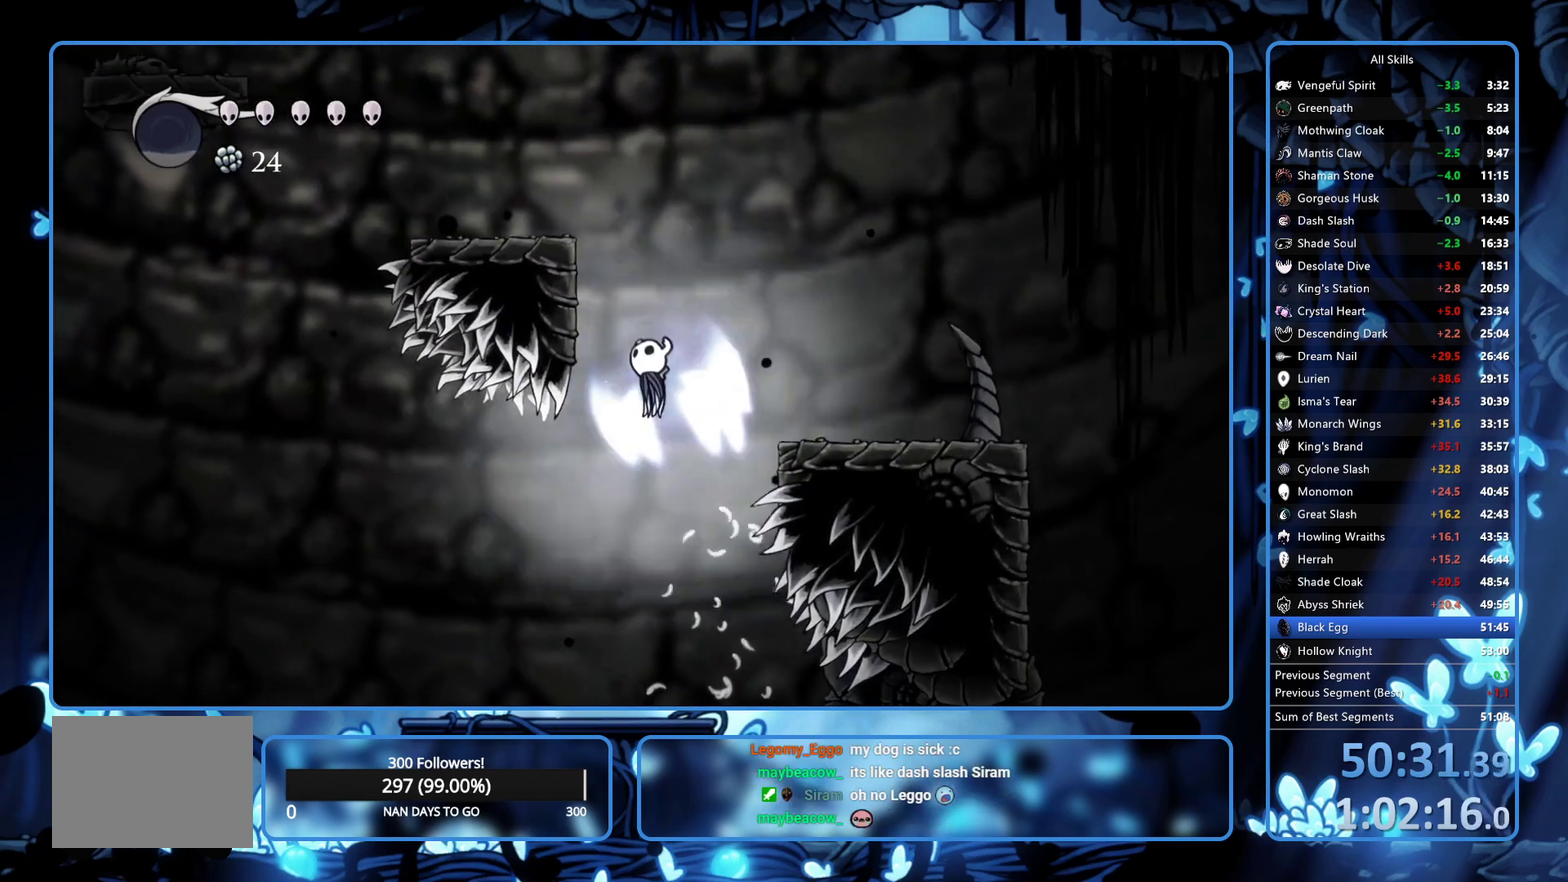
{"buttons": ["A", "DPAD_RIGHT"], "left_stick": "center", "right_stick": "center", "events": [[367, "DPAD_LEFT", "up"], [400, "DPAD_RIGHT", "down"]]}
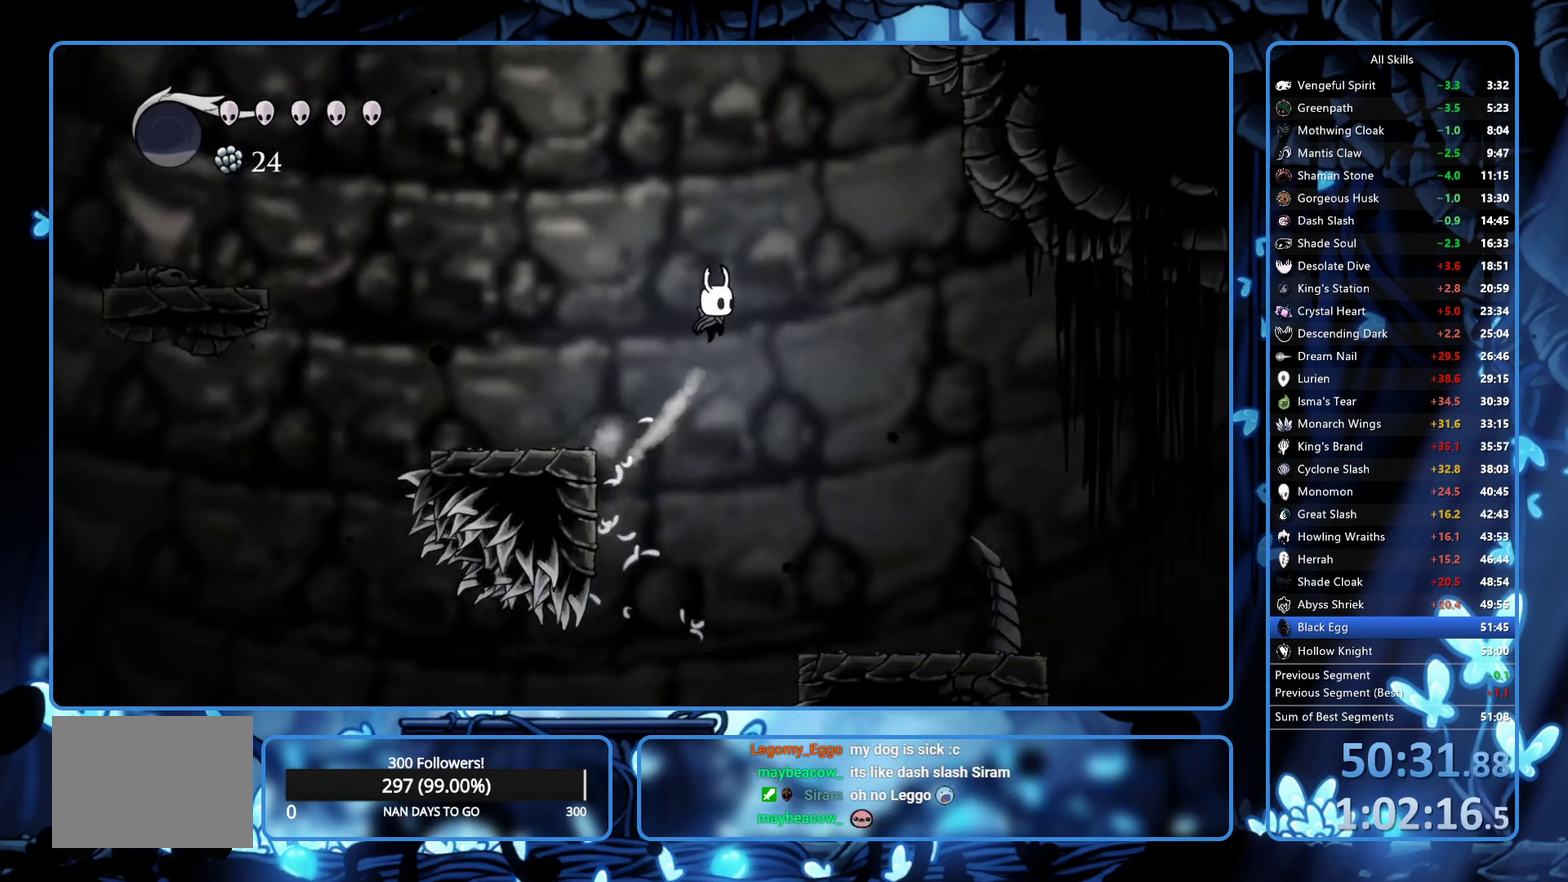
{"buttons": ["A", "DPAD_DOWN", "DPAD_RIGHT"], "left_stick": "center", "right_stick": "center", "events": [[500, "DPAD_DOWN", "down"]]}
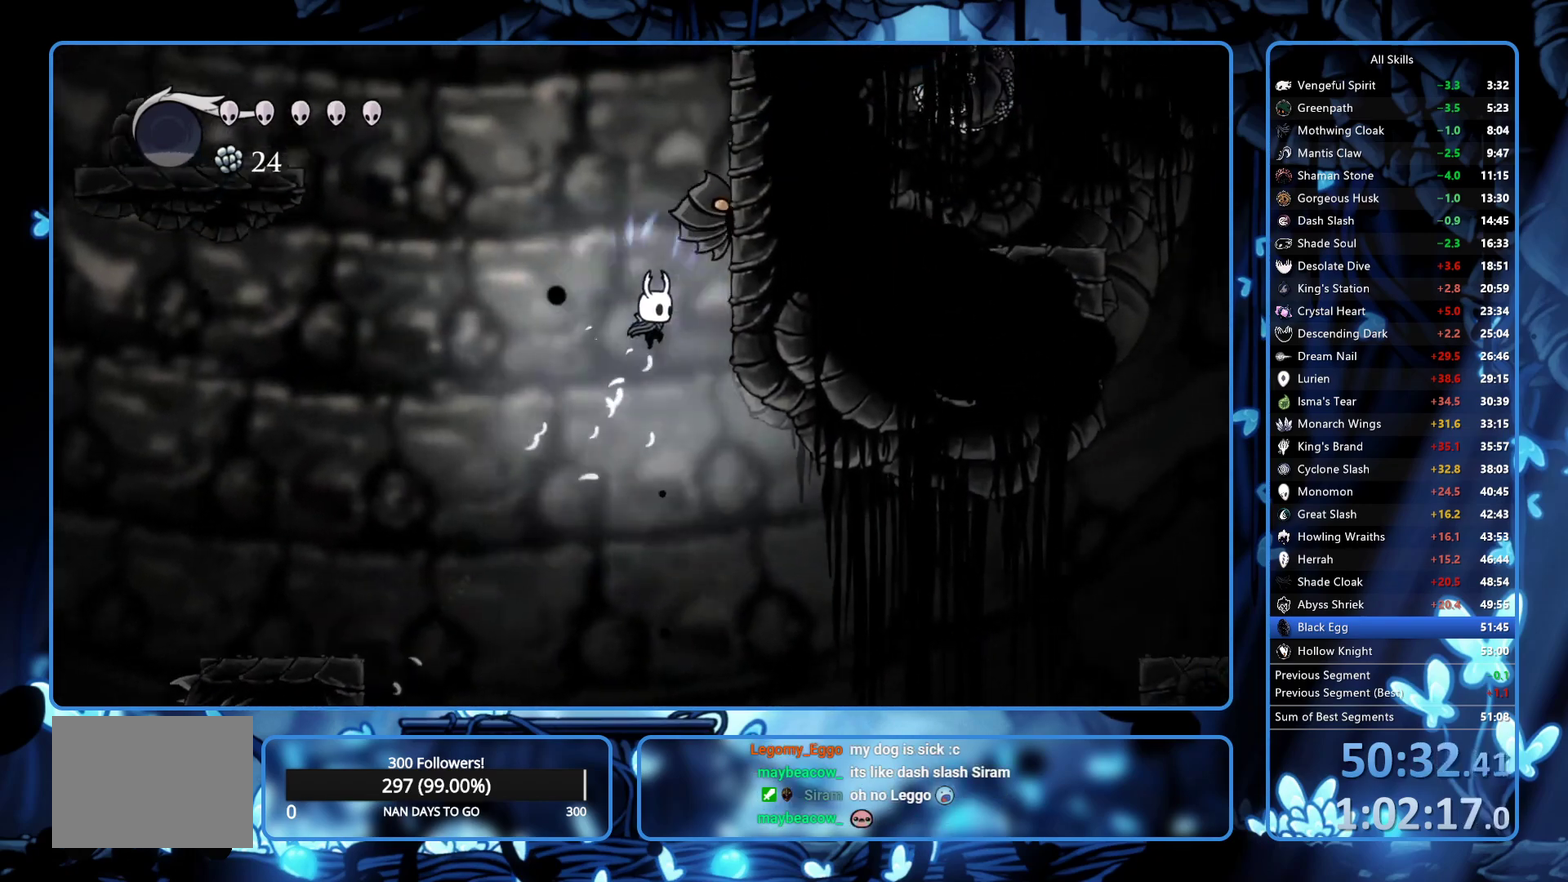
{"buttons": ["A", "DPAD_LEFT"], "left_stick": "center", "right_stick": "center", "events": [[133, "A", "up"], [200, "DPAD_DOWN", "up"], [317, "A", "down"], [383, "DPAD_RIGHT", "up"], [417, "DPAD_LEFT", "down"]]}
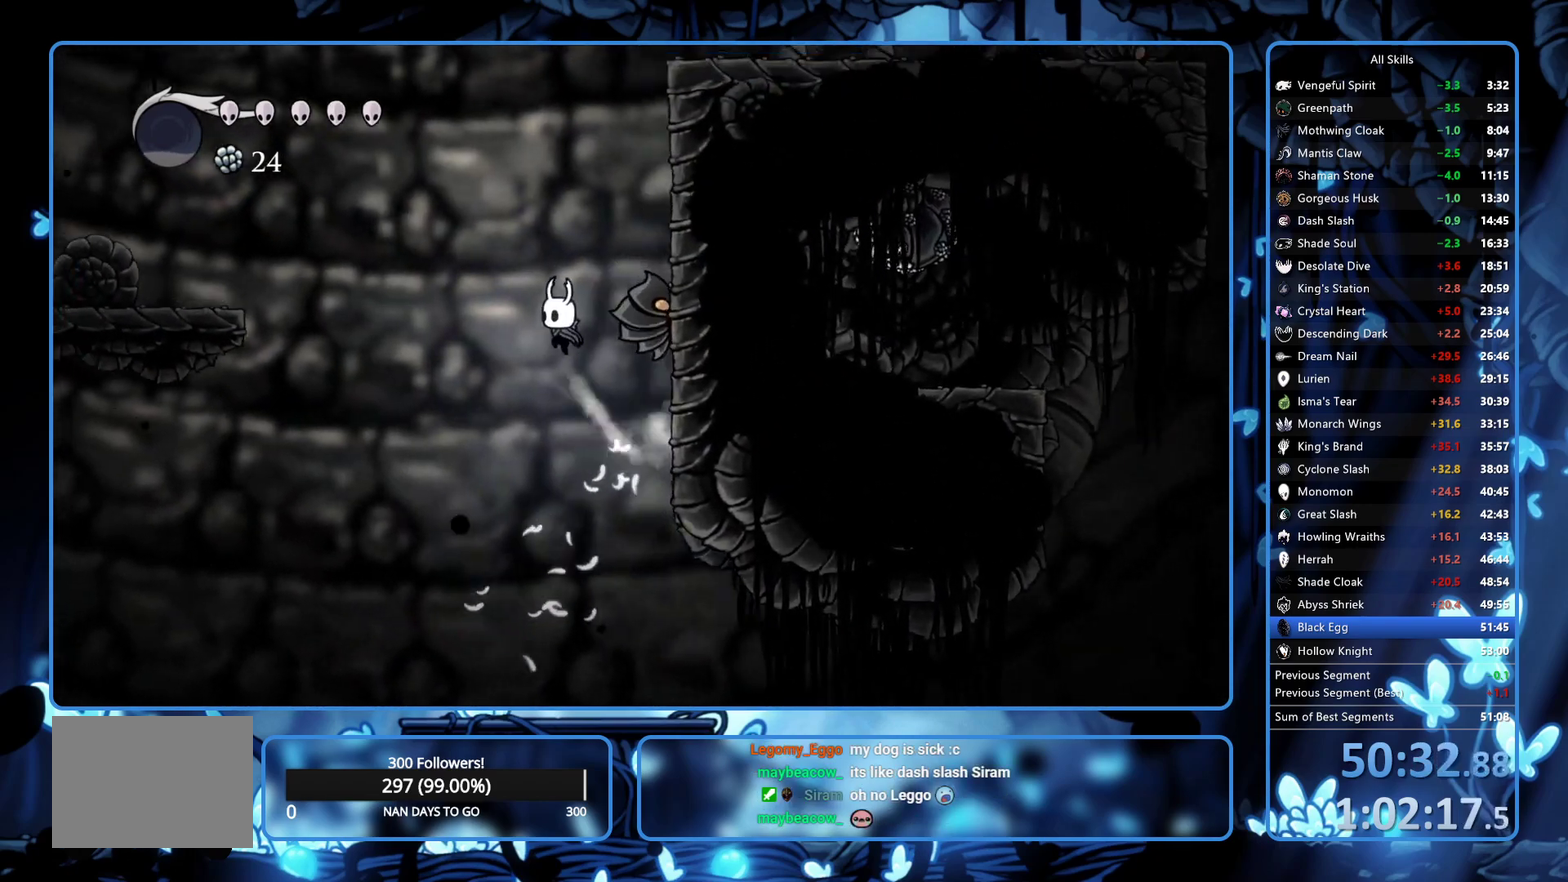
{"buttons": ["A", "X", "DPAD_DOWN", "DPAD_RIGHT"], "left_stick": "center", "right_stick": "center", "events": [[67, "DPAD_LEFT", "up"], [200, "DPAD_RIGHT", "down"], [250, "DPAD_DOWN", "down"], [400, "X", "down"]]}
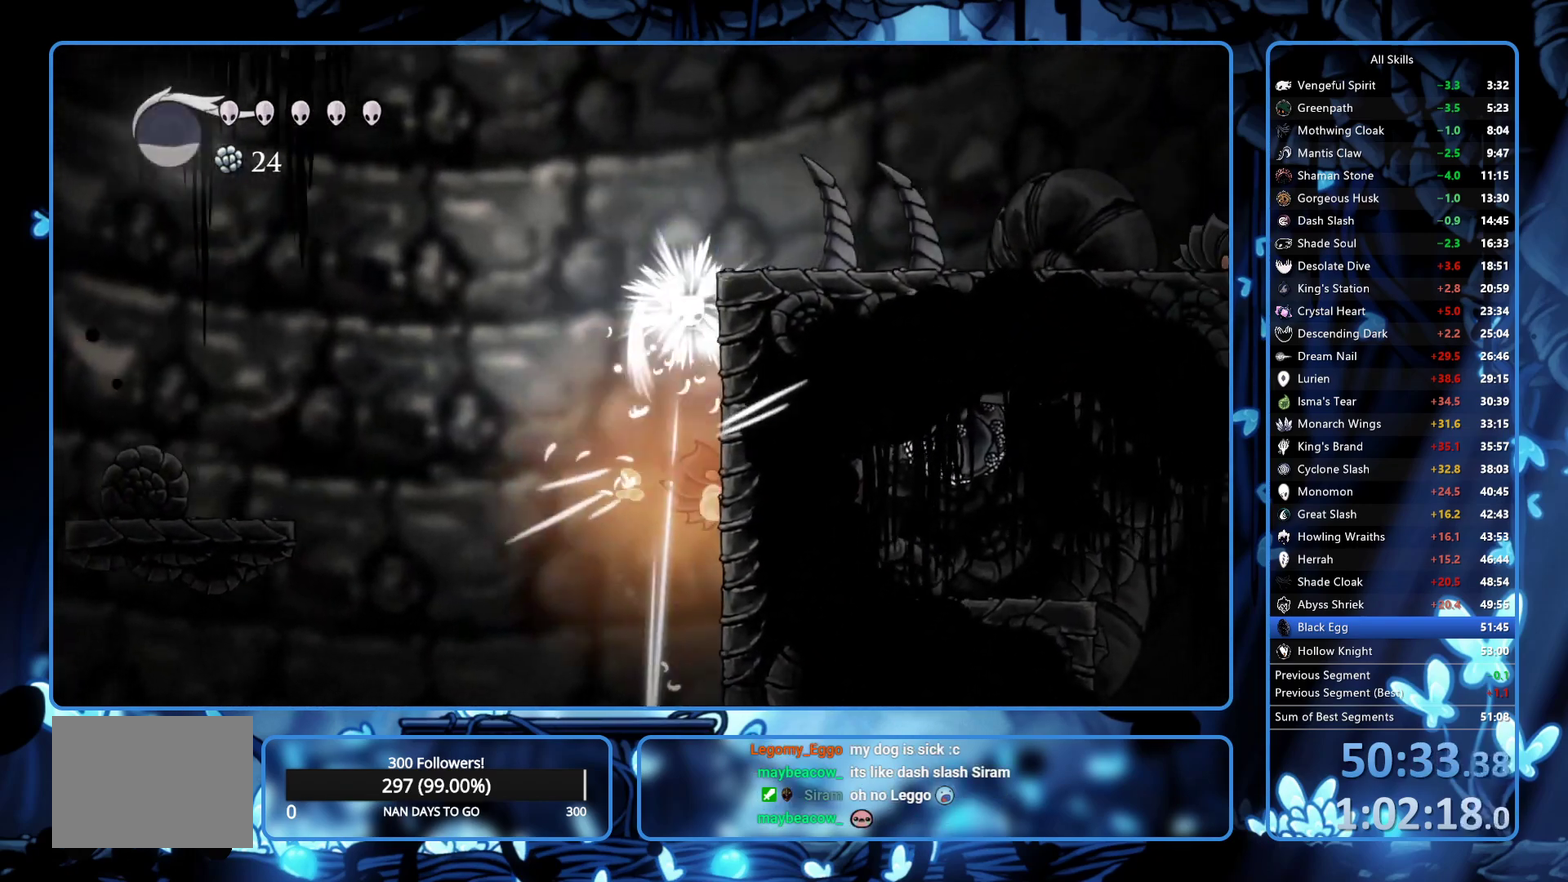
{"buttons": ["A", "DPAD_DOWN", "DPAD_RIGHT"], "left_stick": "center", "right_stick": "center", "events": [[33, "DPAD_DOWN", "up"], [133, "A", "up"], [133, "X", "up"], [217, "A", "down"], [500, "DPAD_DOWN", "down"]]}
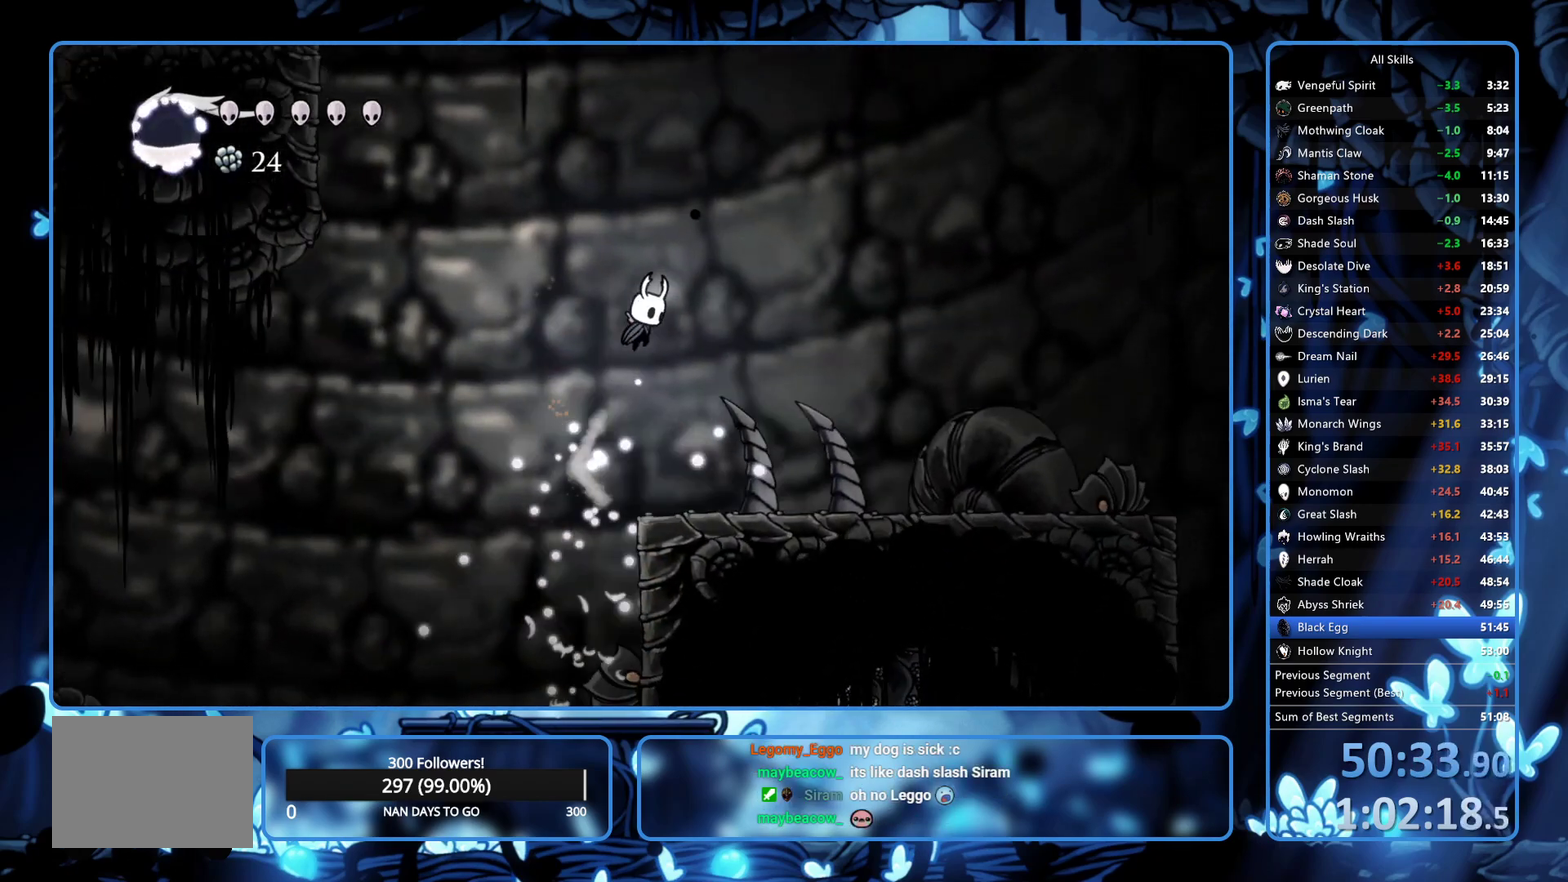
{"buttons": ["DPAD_LEFT"], "left_stick": "center", "right_stick": "center", "events": [[117, "A", "up"], [233, "X", "down"], [283, "DPAD_RIGHT", "up"], [317, "DPAD_DOWN", "up"], [317, "DPAD_LEFT", "down"], [367, "X", "up"]]}
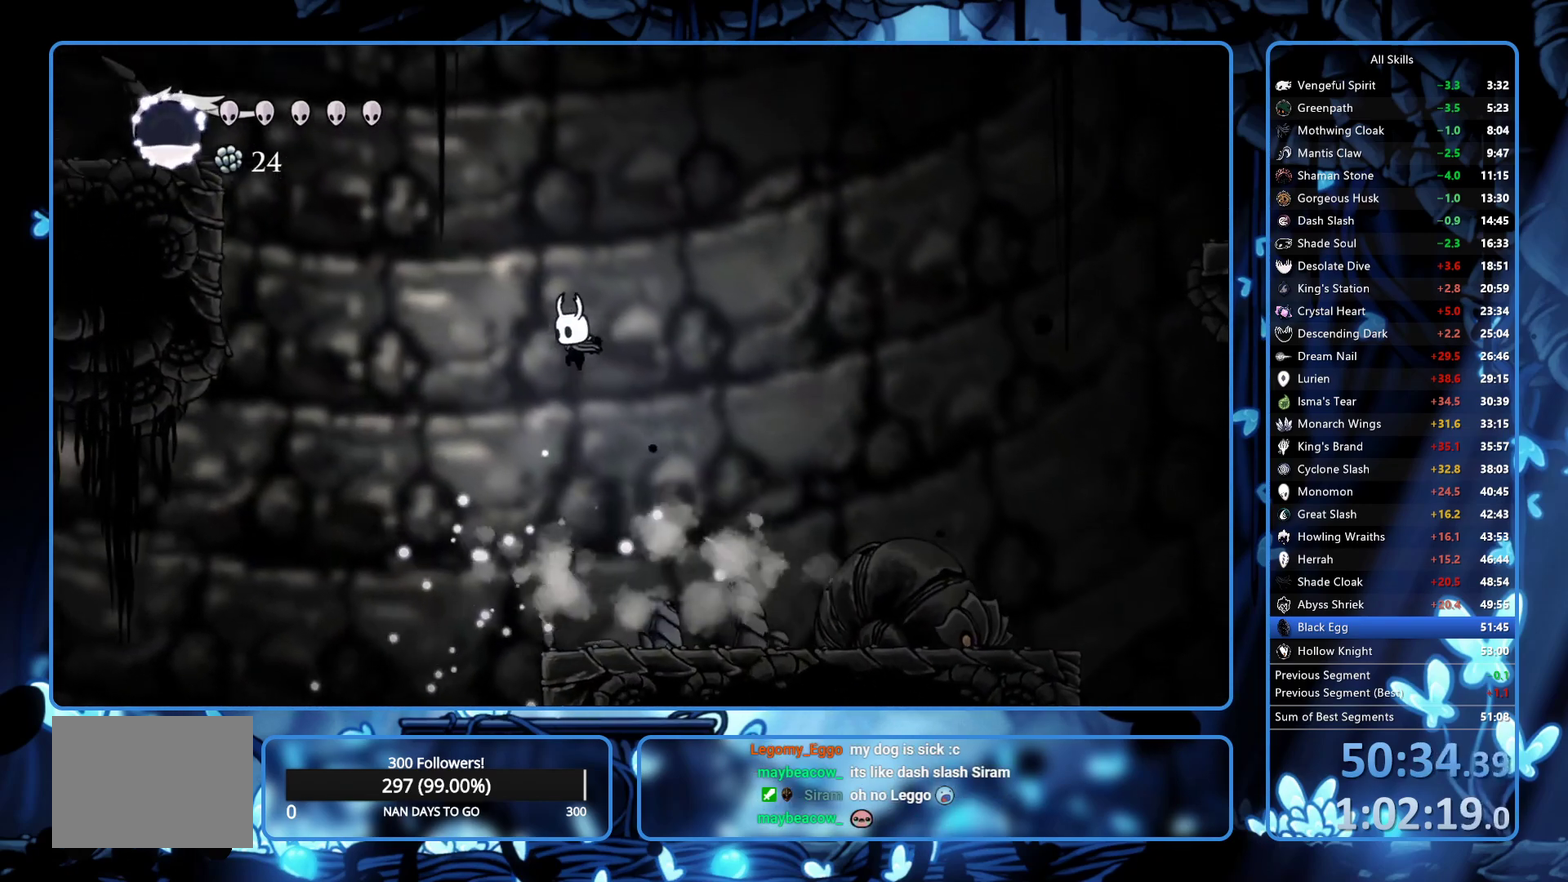
{"buttons": ["R2", "DPAD_LEFT"], "left_stick": "center", "right_stick": "center", "events": [[83, "A", "down"], [467, "R2", "down"], [483, "A", "up"]]}
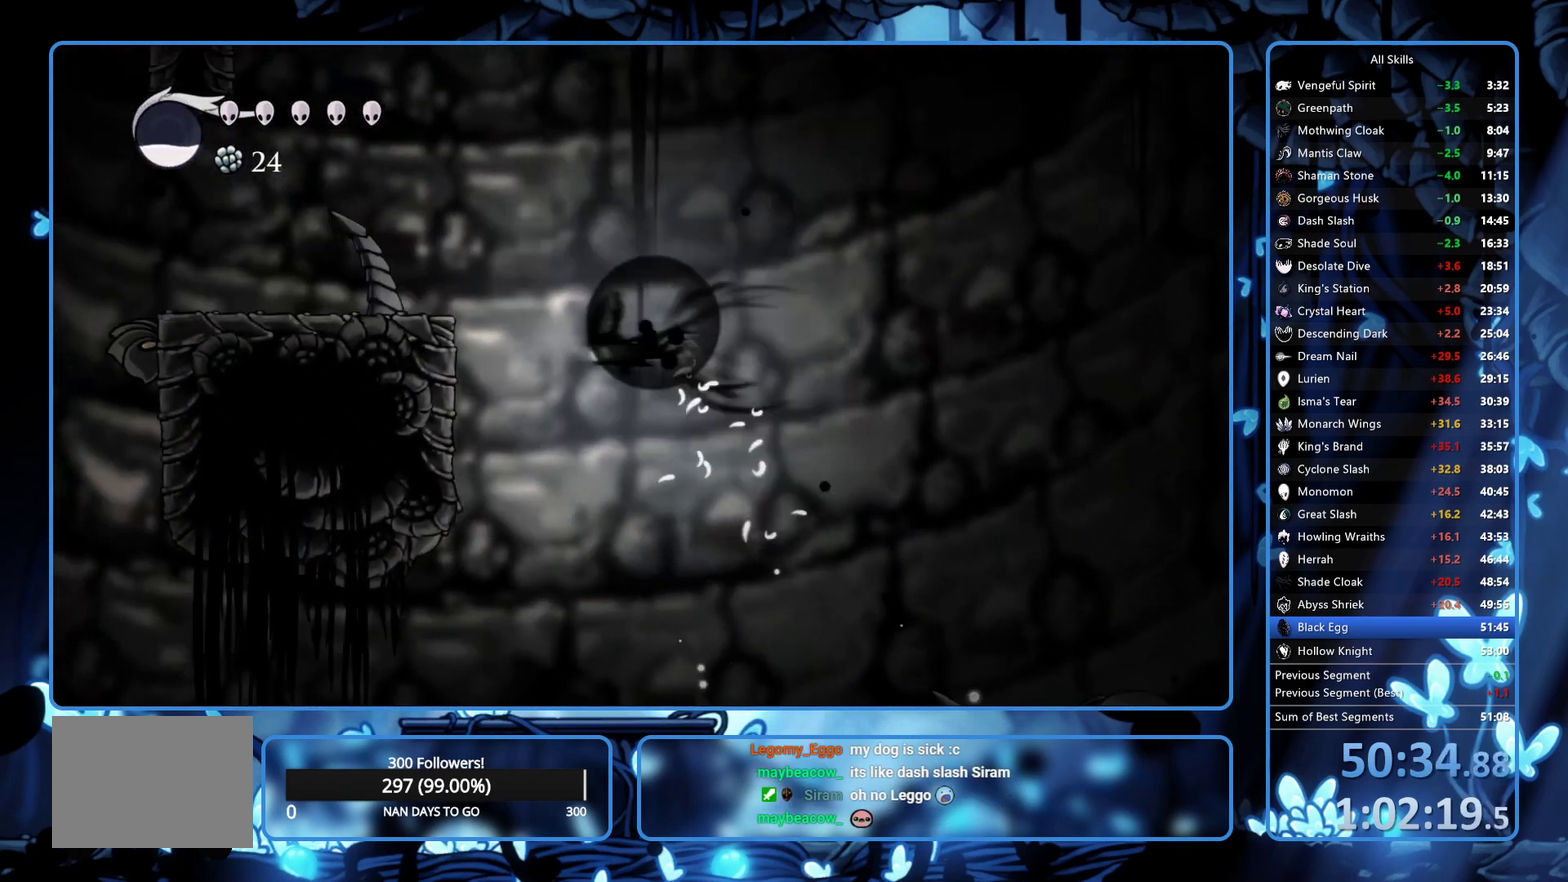
{"buttons": ["A", "DPAD_DOWN", "DPAD_LEFT"], "left_stick": "center", "right_stick": "center", "events": [[100, "R2", "up"], [250, "A", "down"], [383, "DPAD_DOWN", "down"]]}
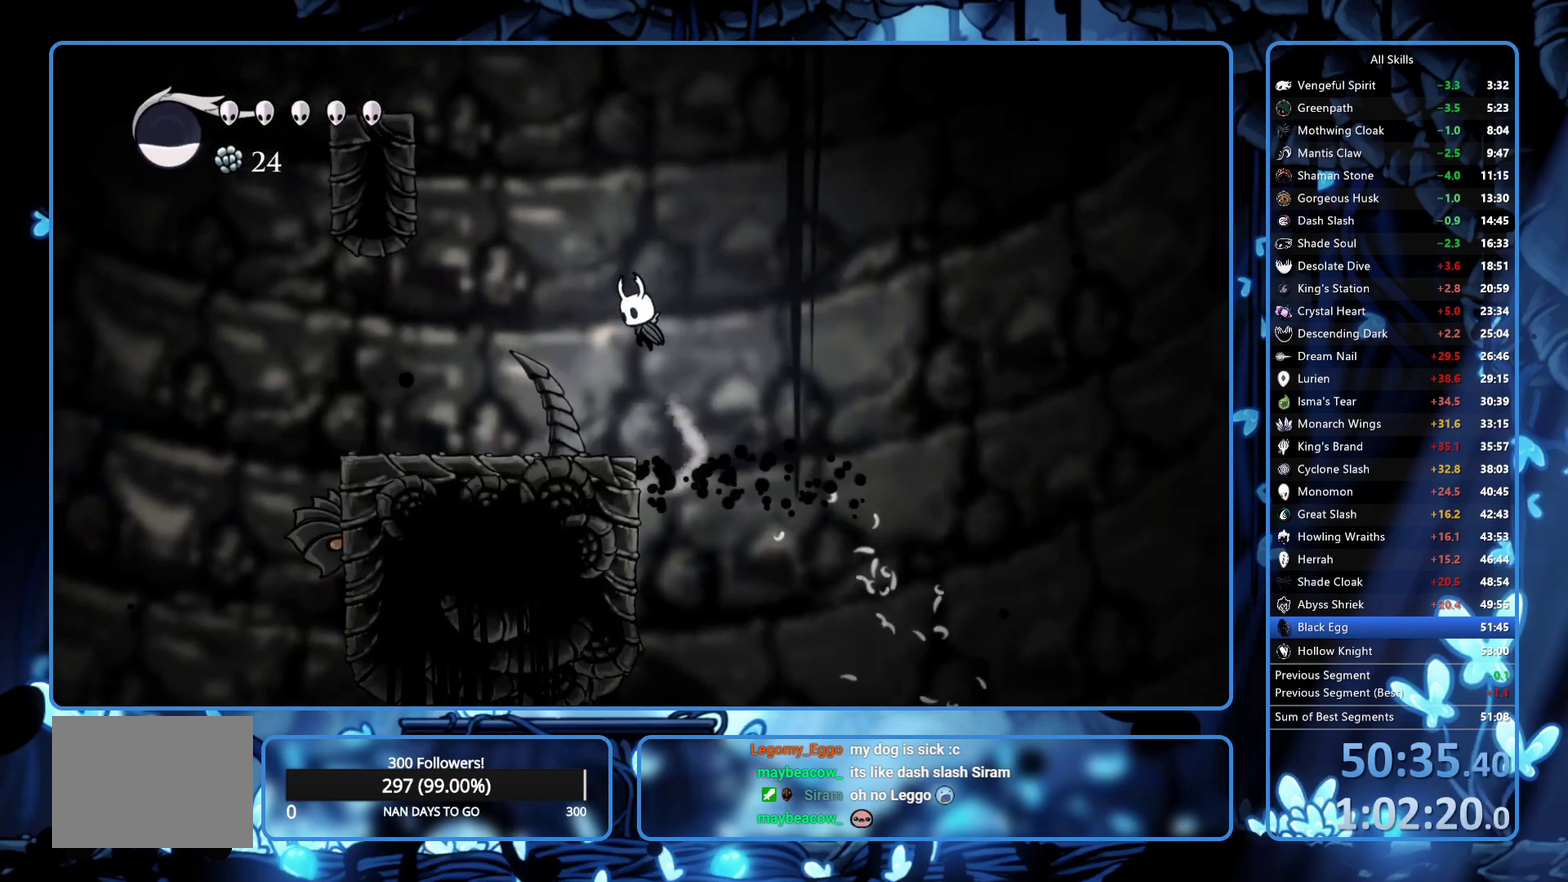
{"buttons": ["DPAD_LEFT"], "left_stick": "center", "right_stick": "center", "events": [[183, "X", "down"], [350, "DPAD_DOWN", "up"], [367, "A", "up"], [400, "X", "up"]]}
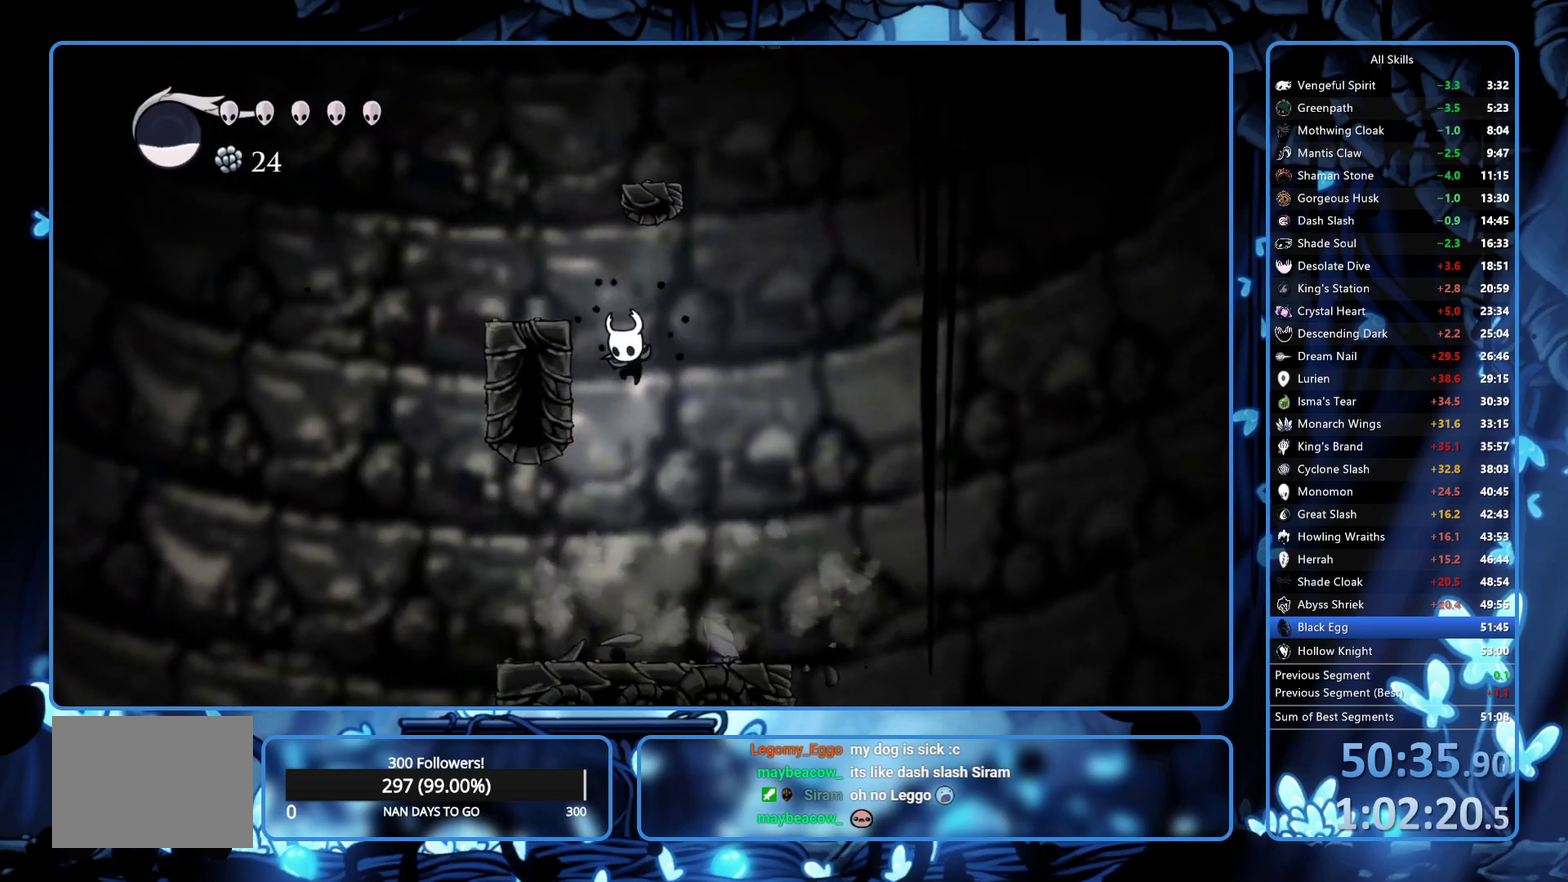
{"buttons": ["A", "DPAD_RIGHT"], "left_stick": "center", "right_stick": "center", "events": [[17, "A", "down"], [17, "DPAD_LEFT", "up"], [117, "DPAD_LEFT", "down"], [283, "DPAD_LEFT", "up"], [300, "DPAD_RIGHT", "down"]]}
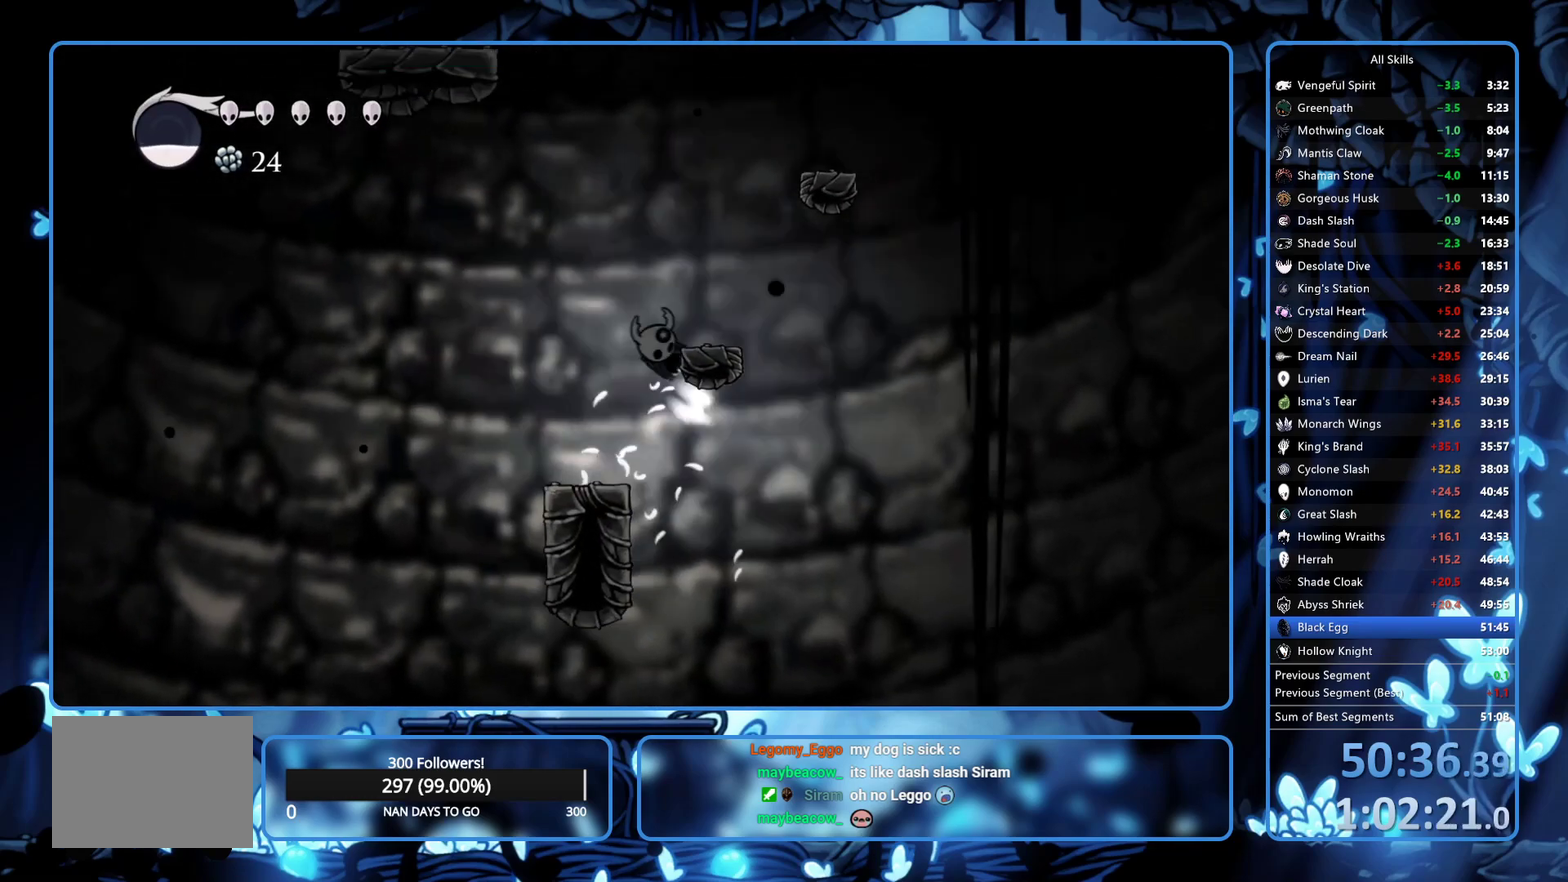
{"buttons": ["DPAD_LEFT"], "left_stick": "center", "right_stick": "center", "events": [[67, "DPAD_RIGHT", "up"], [83, "DPAD_LEFT", "down"], [300, "R2", "down"], [333, "A", "up"], [467, "R2", "up"]]}
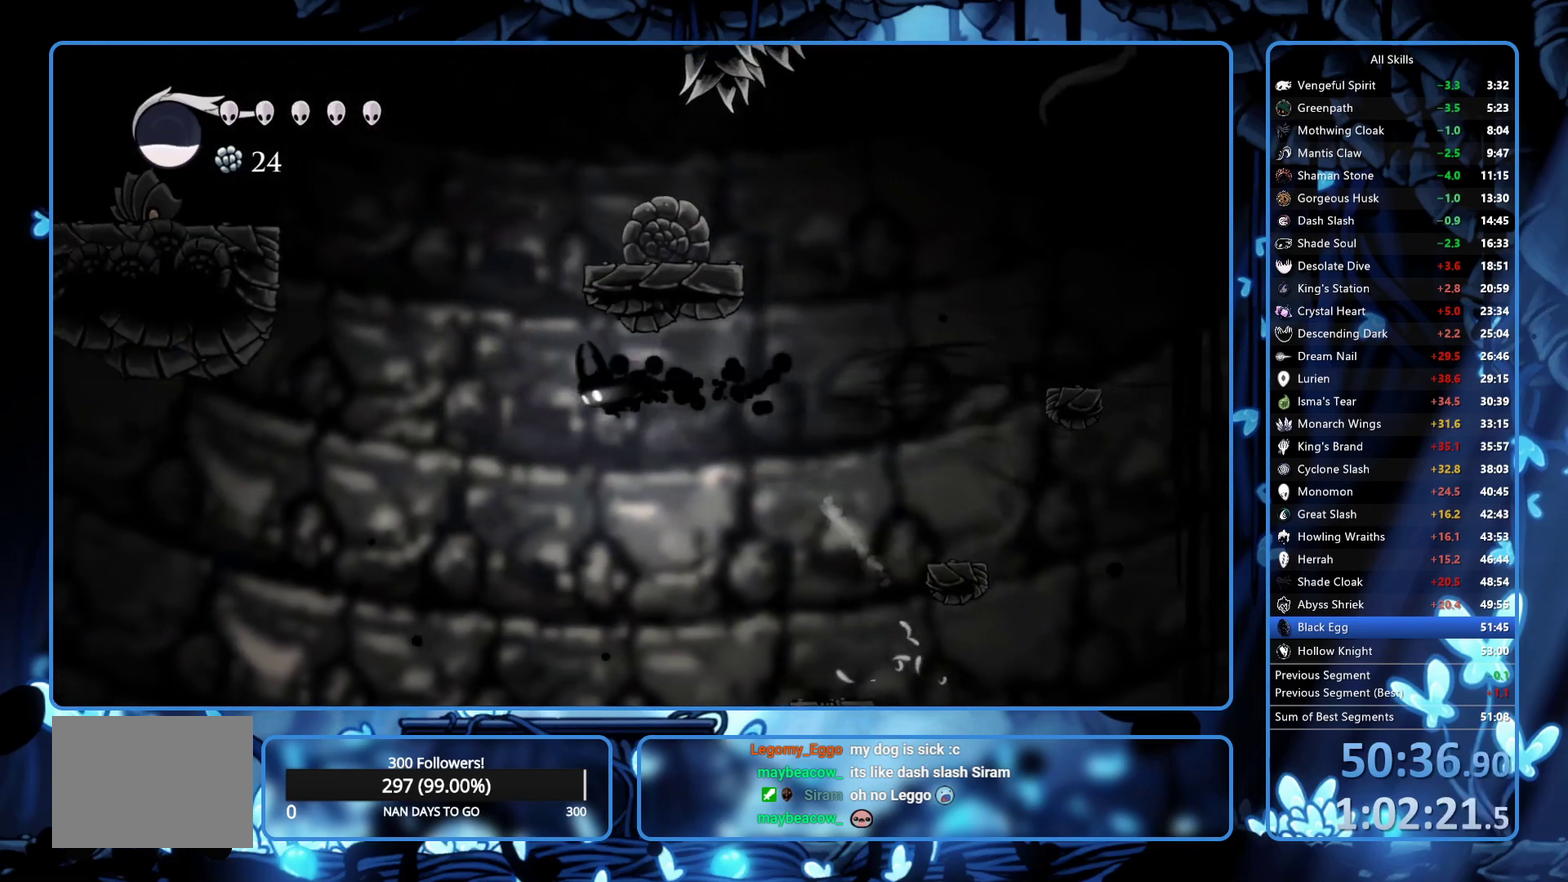
{"buttons": ["A", "DPAD_RIGHT"], "left_stick": "center", "right_stick": "center", "events": [[83, "A", "down"], [167, "DPAD_LEFT", "up"], [217, "DPAD_RIGHT", "down"], [417, "A", "up"], [483, "A", "down"]]}
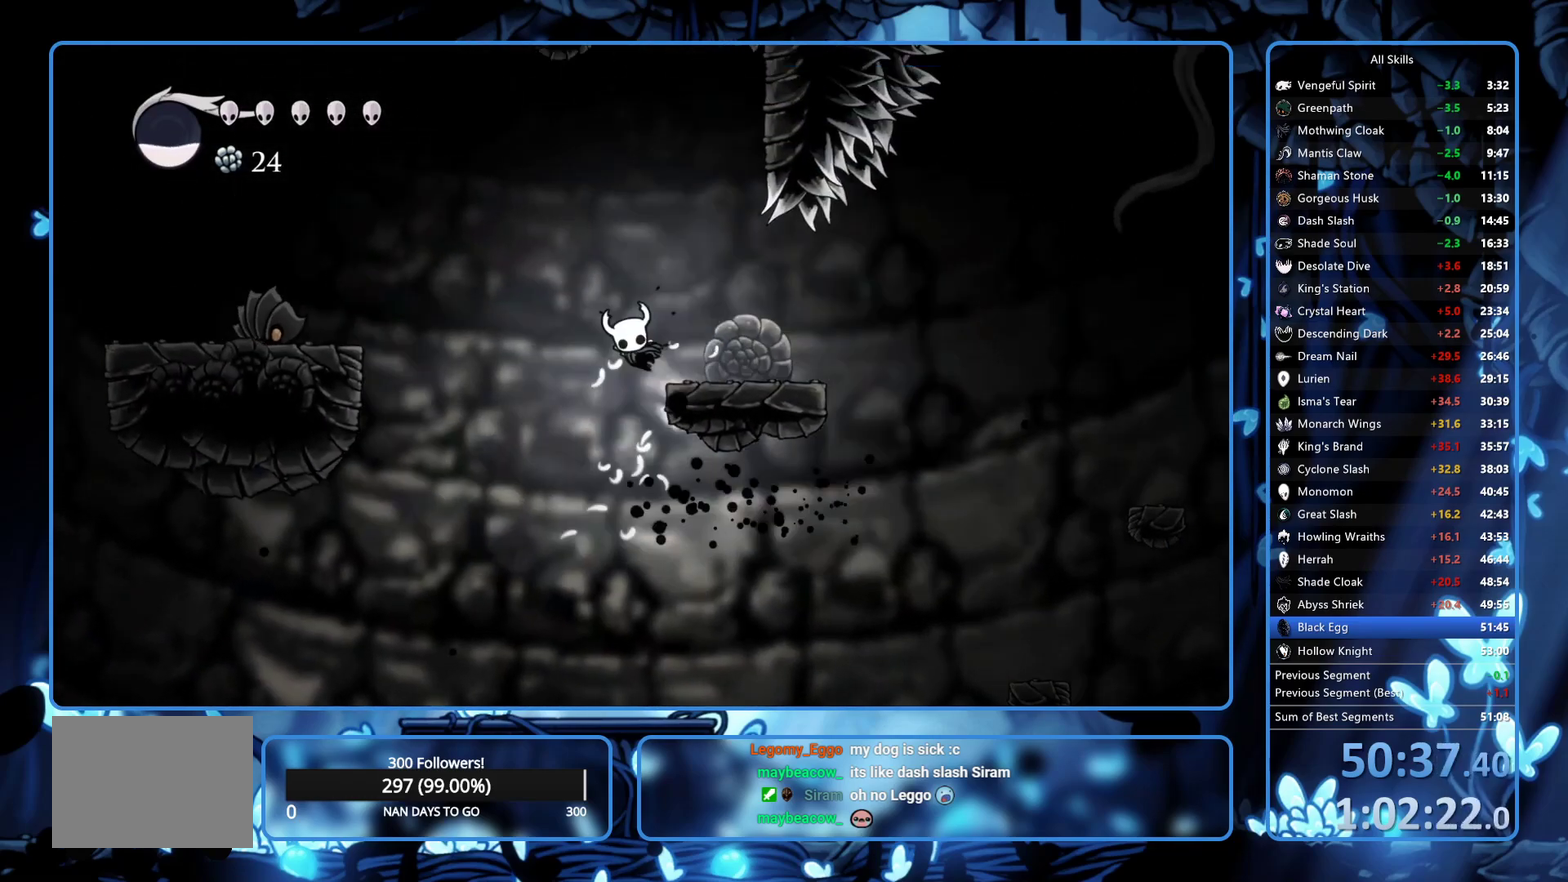
{"buttons": ["A", "DPAD_LEFT"], "left_stick": "center", "right_stick": "center", "events": [[250, "DPAD_RIGHT", "up"], [500, "DPAD_LEFT", "down"]]}
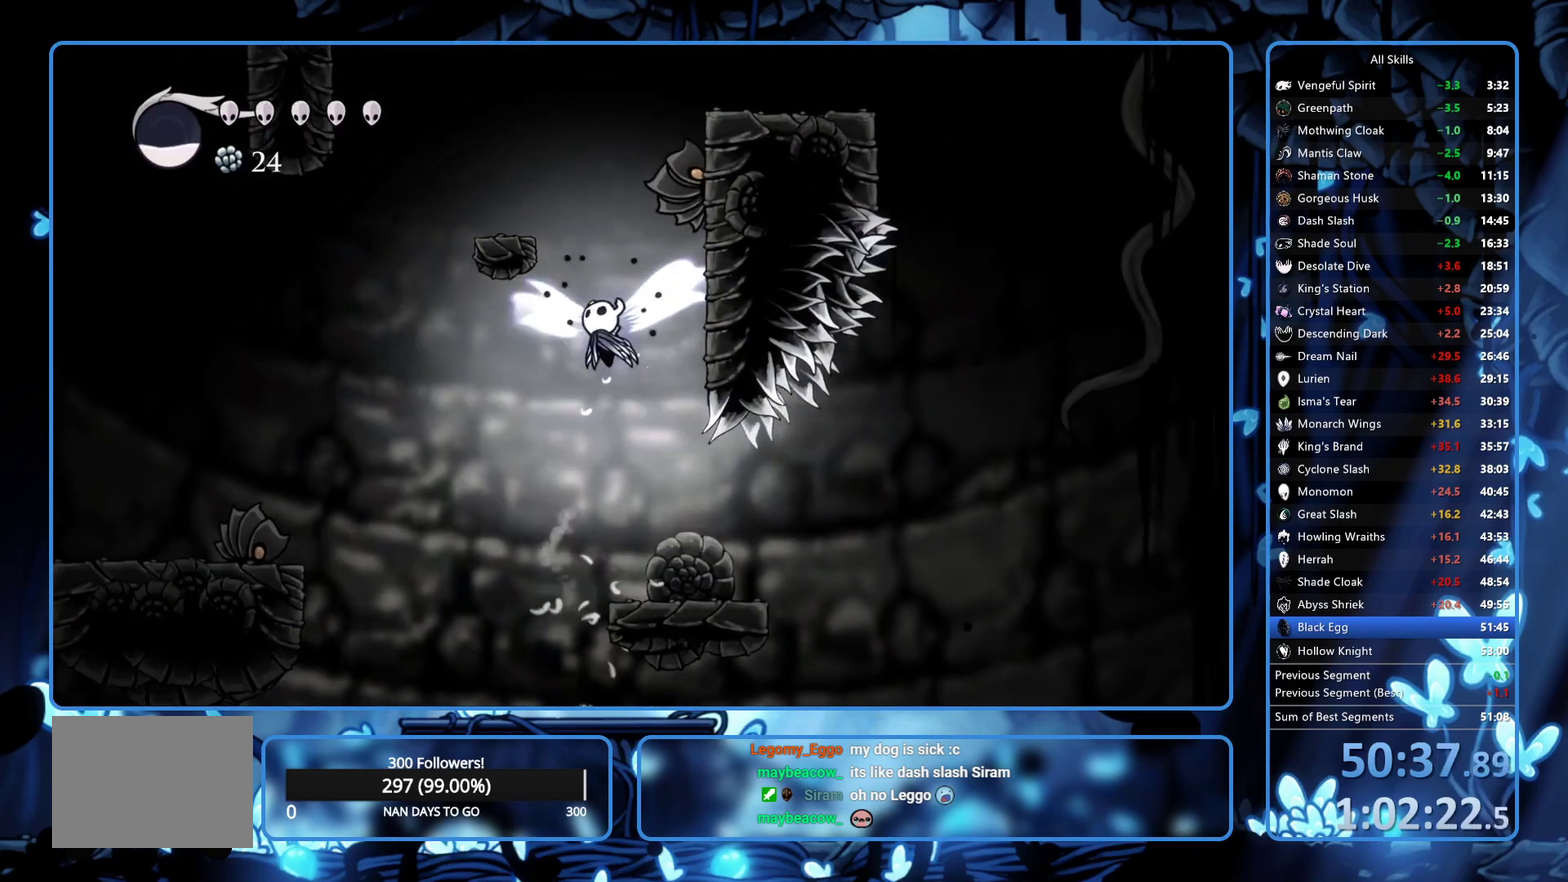
{"buttons": ["A", "DPAD_LEFT"], "left_stick": "center", "right_stick": "center", "events": [[217, "A", "up"], [267, "A", "down"]]}
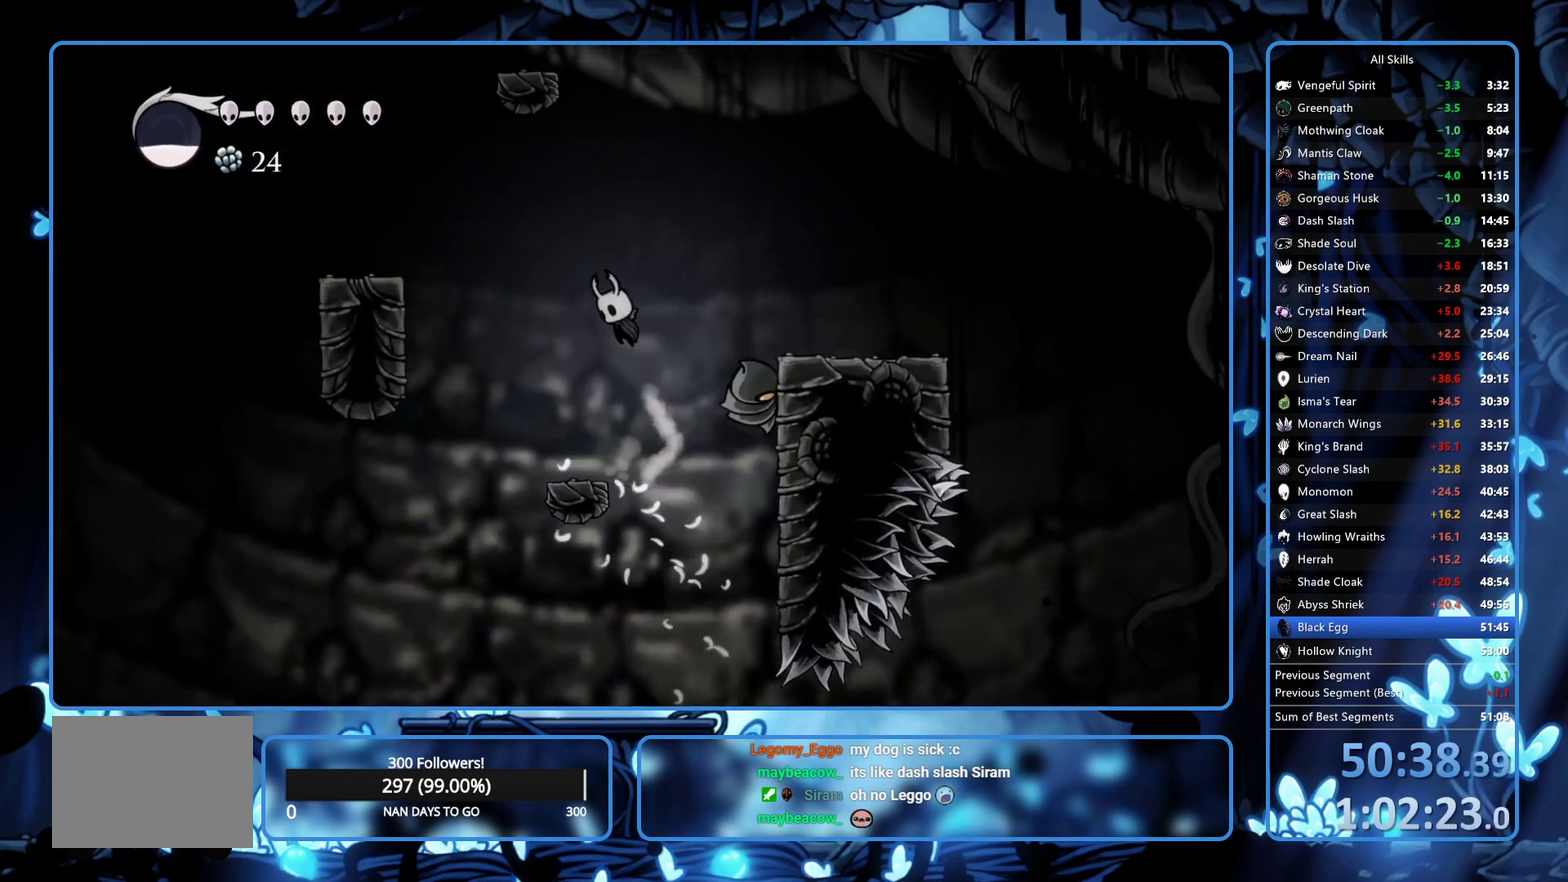
{"buttons": ["A", "DPAD_RIGHT"], "left_stick": "center", "right_stick": "center", "events": [[467, "DPAD_LEFT", "up"], [500, "DPAD_RIGHT", "down"]]}
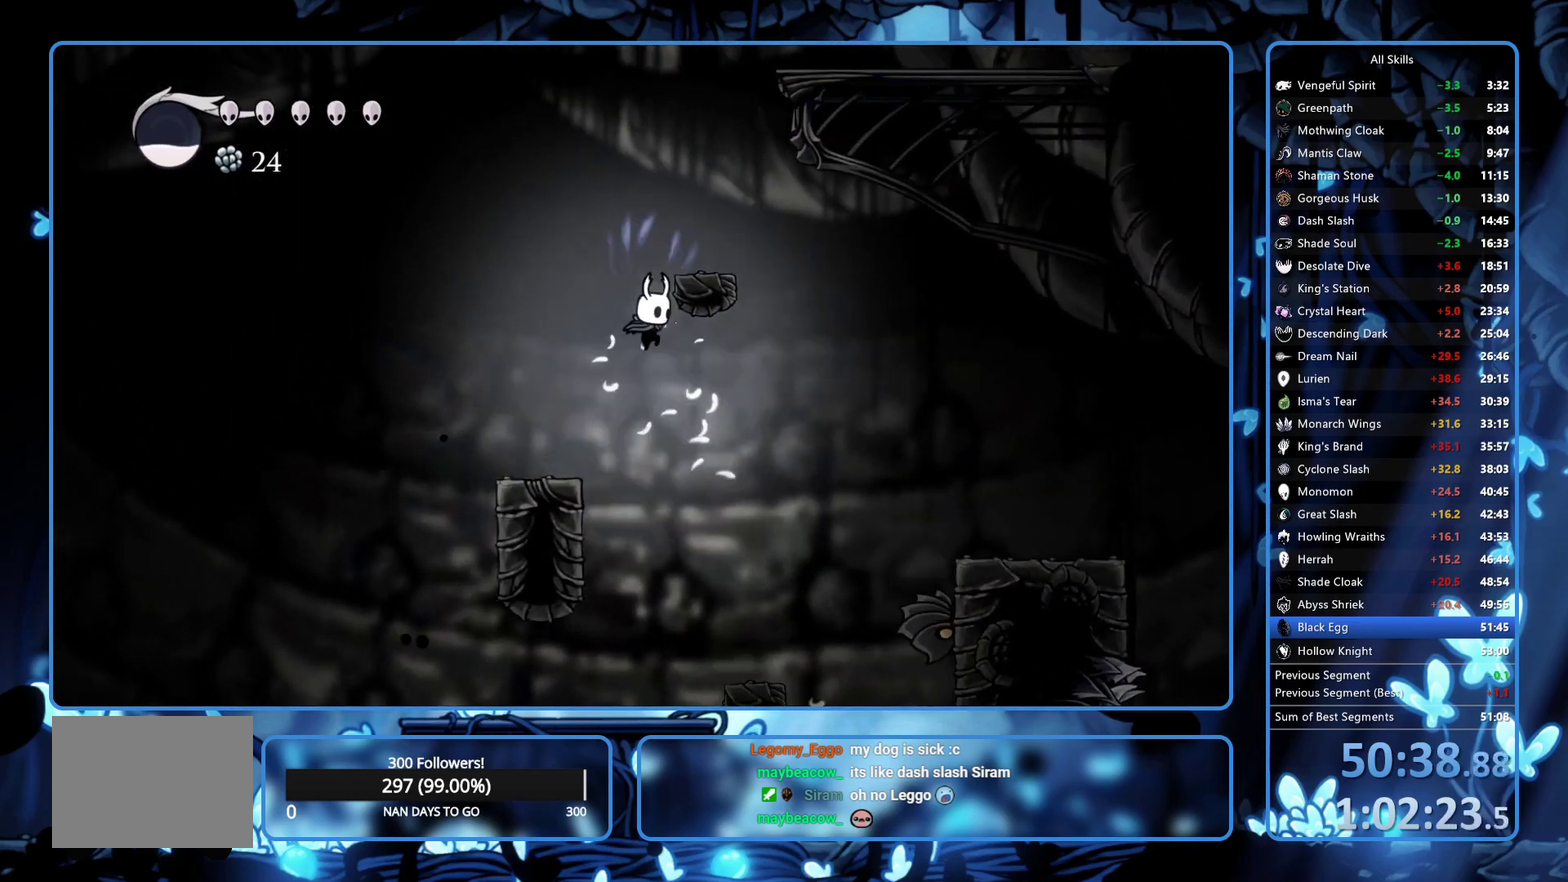
{"buttons": ["A", "DPAD_RIGHT"], "left_stick": "center", "right_stick": "center", "events": [[117, "A", "up"], [167, "A", "down"]]}
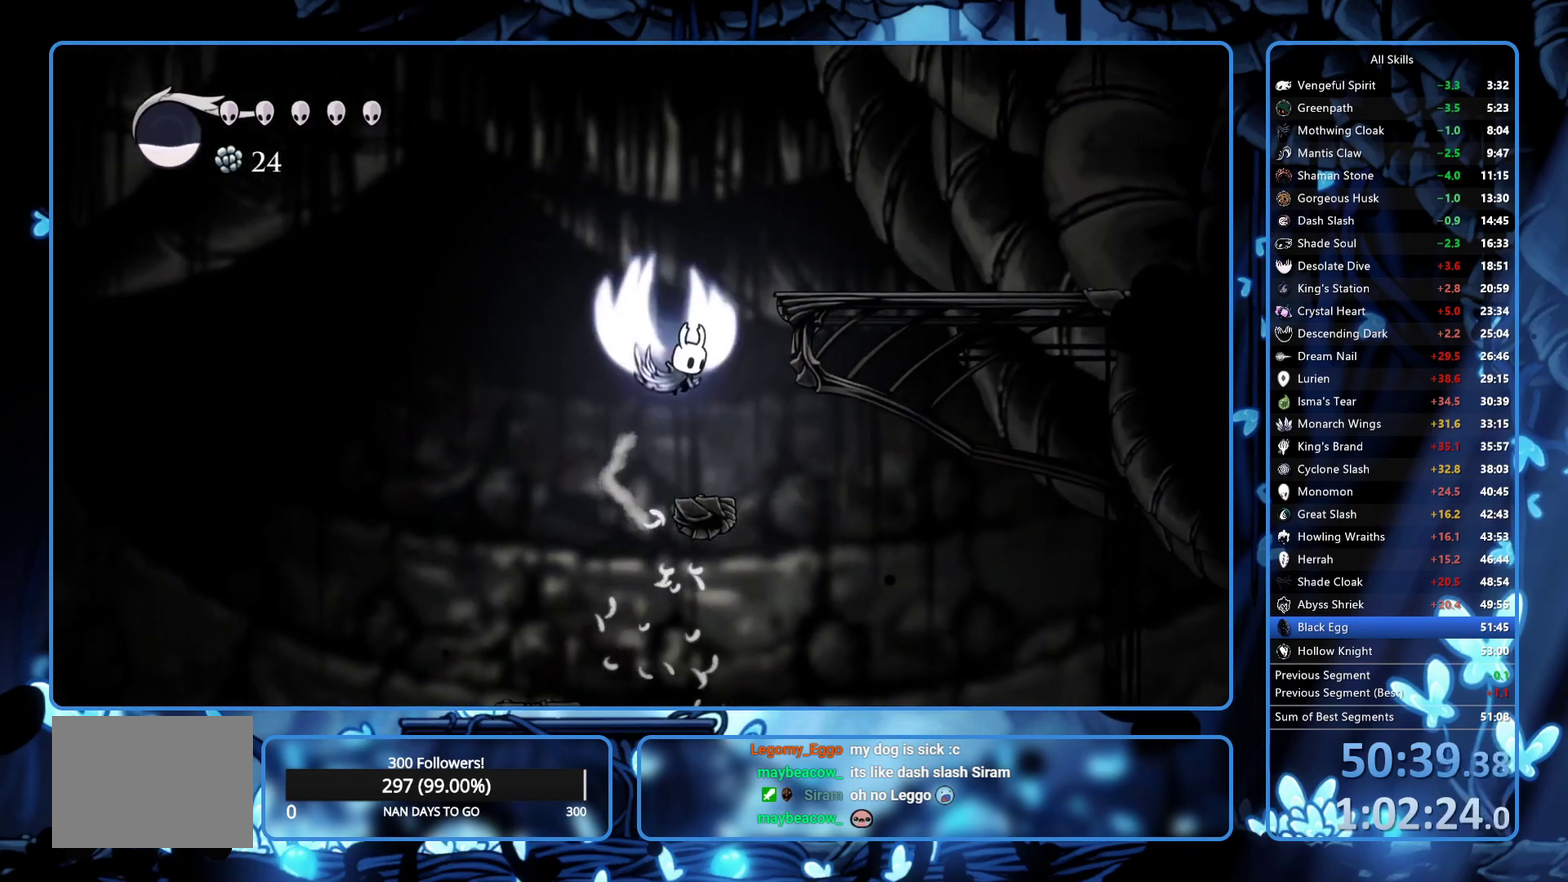
{"buttons": ["L2", "DPAD_RIGHT"], "left_stick": "center", "right_stick": "center", "events": [[217, "A", "up"], [467, "L2", "down"]]}
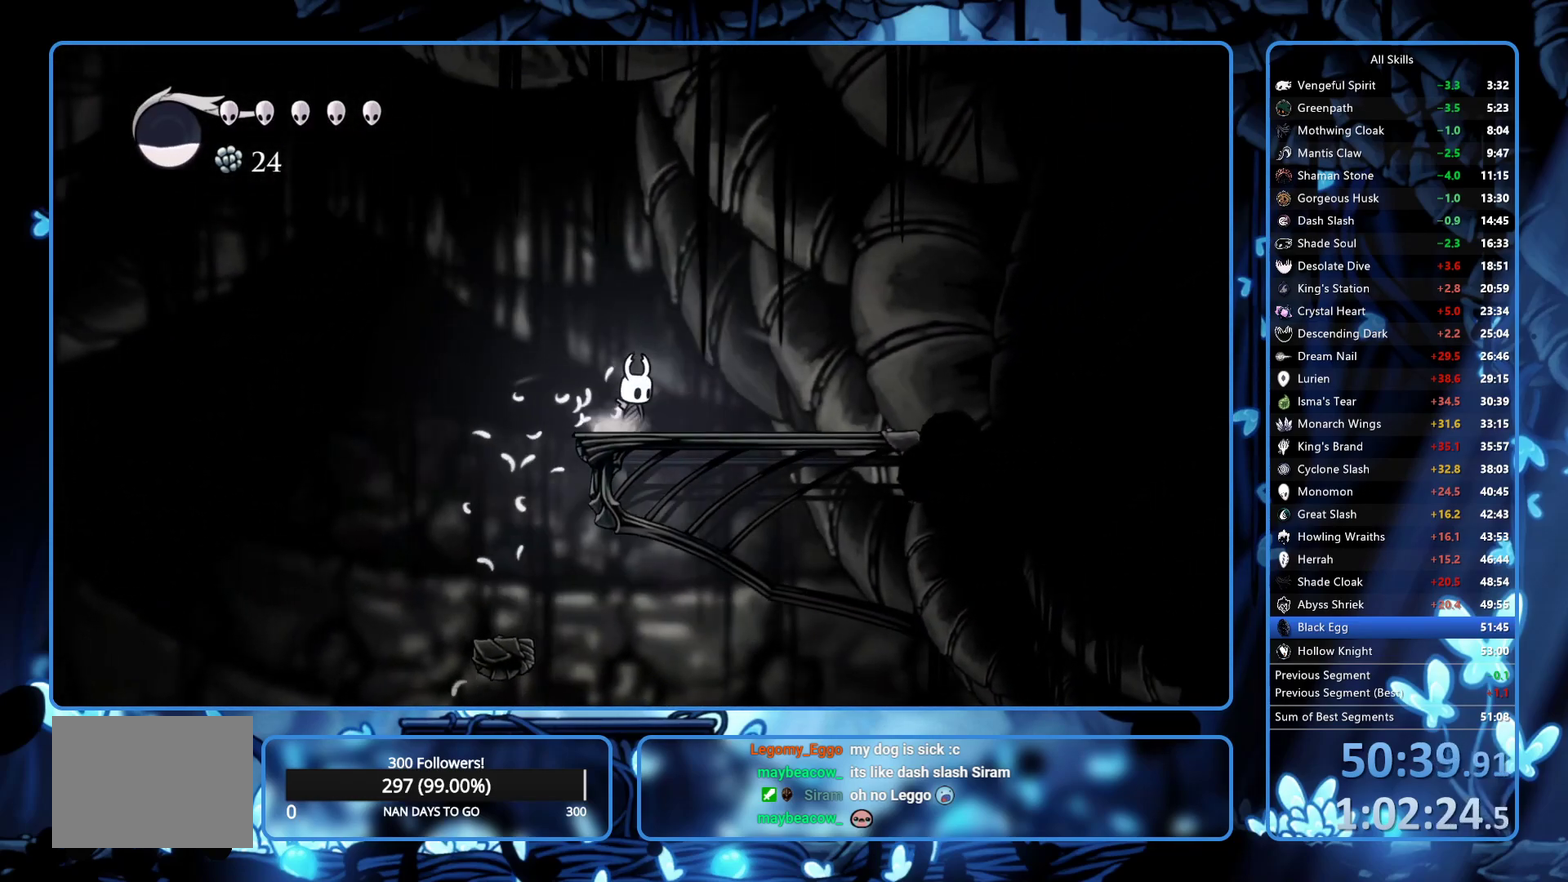
{"buttons": ["L2", "DPAD_RIGHT"], "left_stick": "center", "right_stick": "center", "events": []}
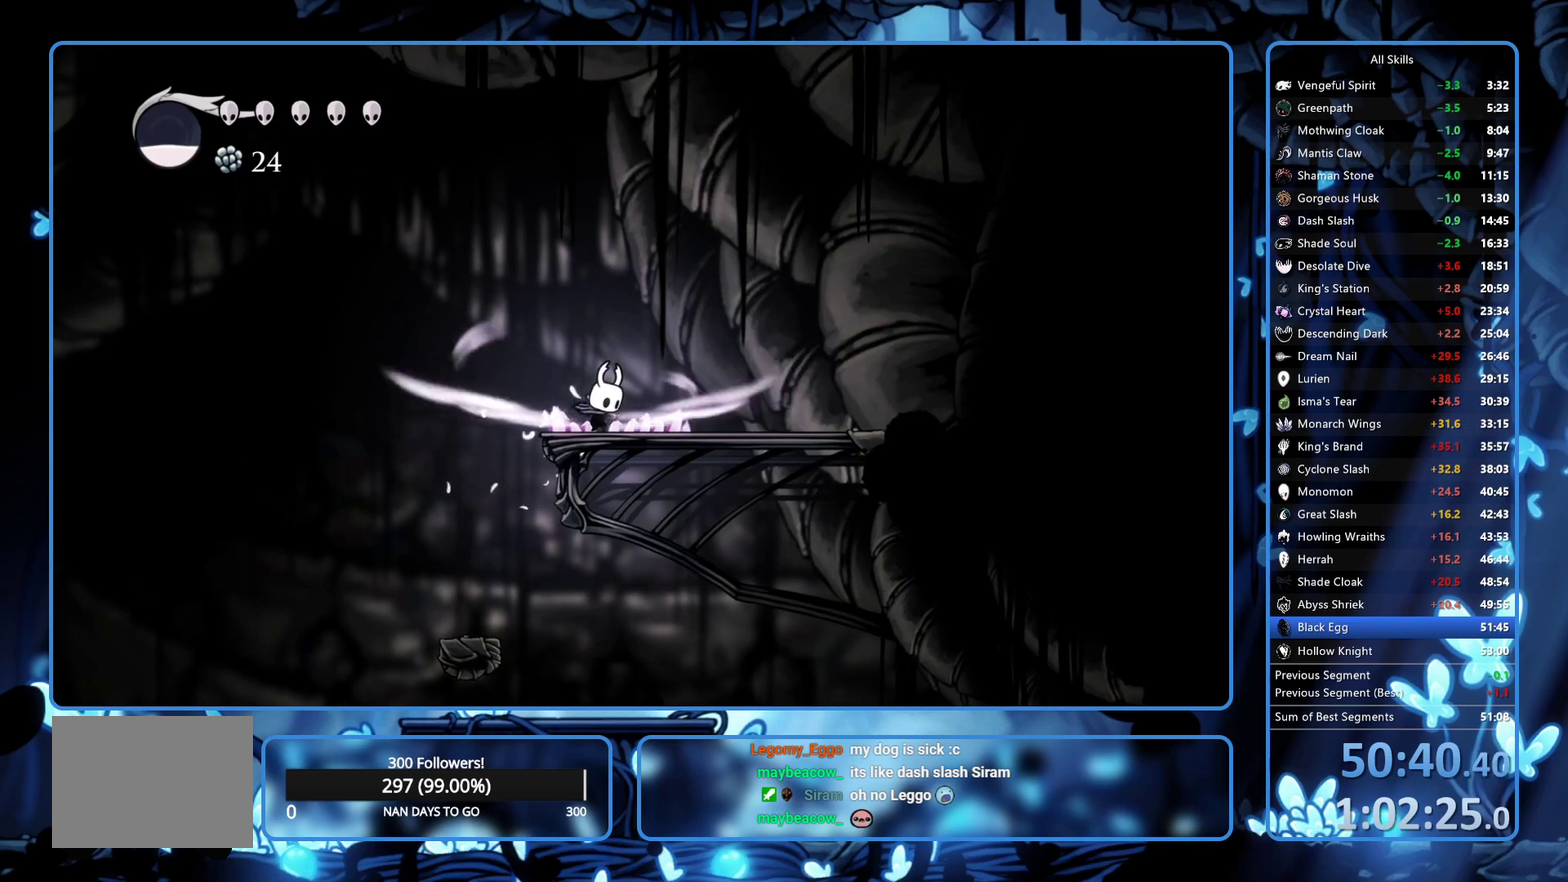
{"buttons": ["DPAD_RIGHT"], "left_stick": "center", "right_stick": "center", "events": [[317, "L2", "up"]]}
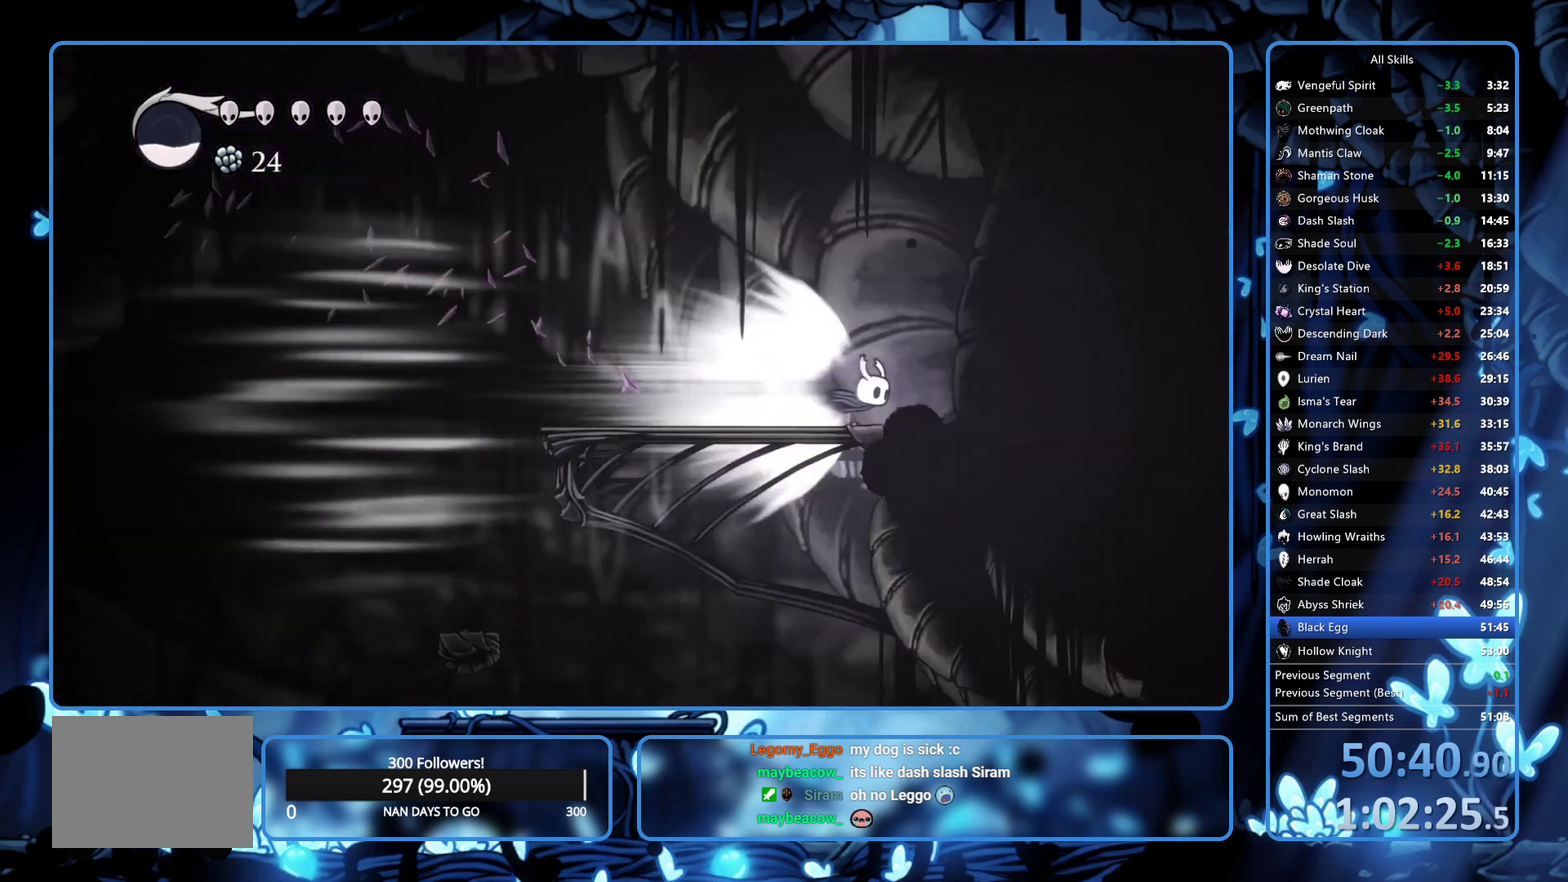
{"buttons": ["DPAD_RIGHT"], "left_stick": "center", "right_stick": "center", "events": []}